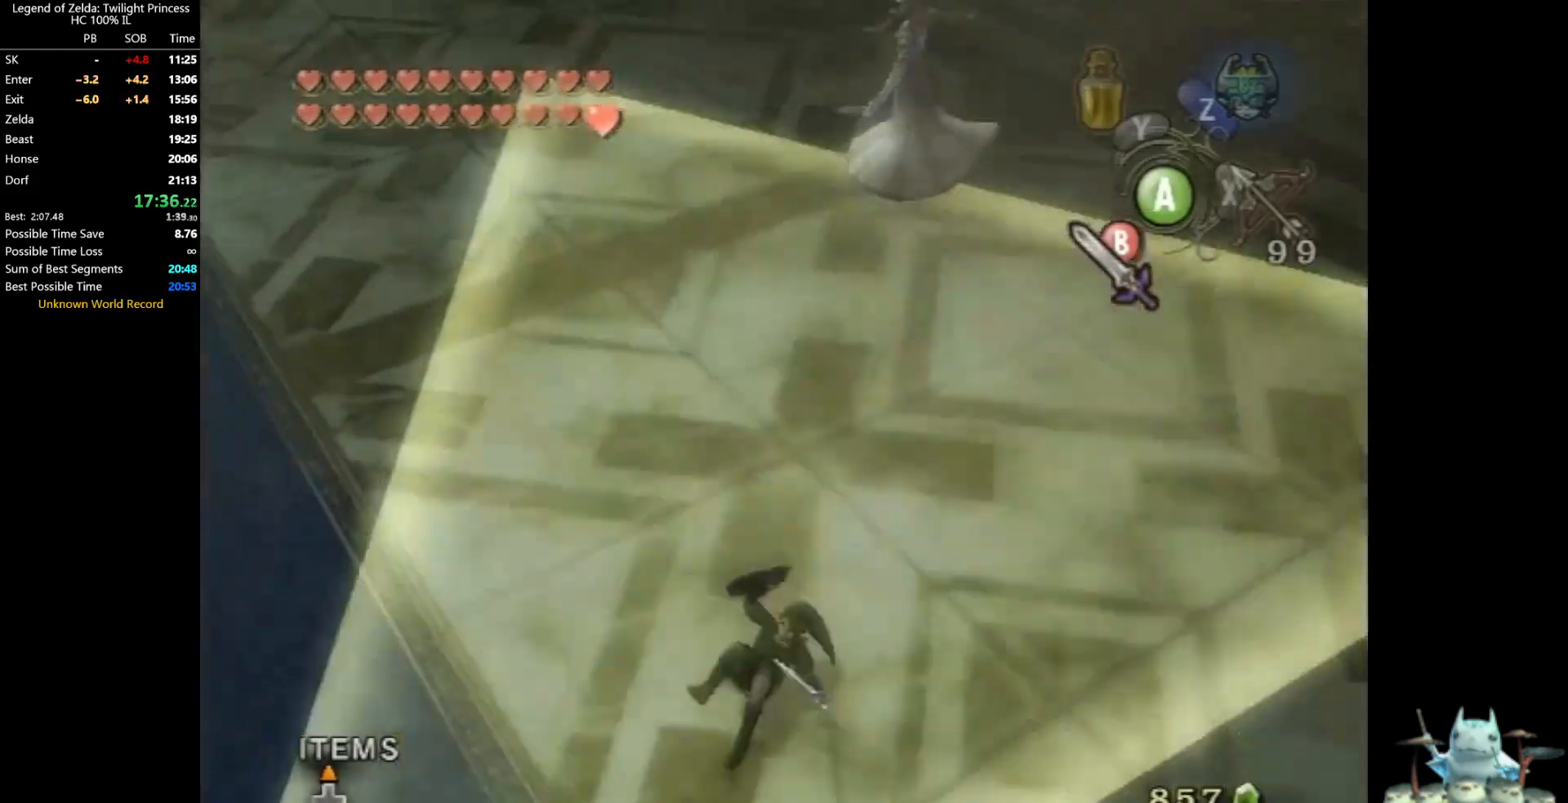
Gameplay with a controller (Nintendo layout); each line is a JSON object with the inputs held at the frame after it. "events" lists button and stick changes between this image and that frame as [ms after this image, input, new state], when the widget could be followed in between. Not read: L3 R3.
{"buttons": [], "left_stick": "down", "right_stick": "center", "events": []}
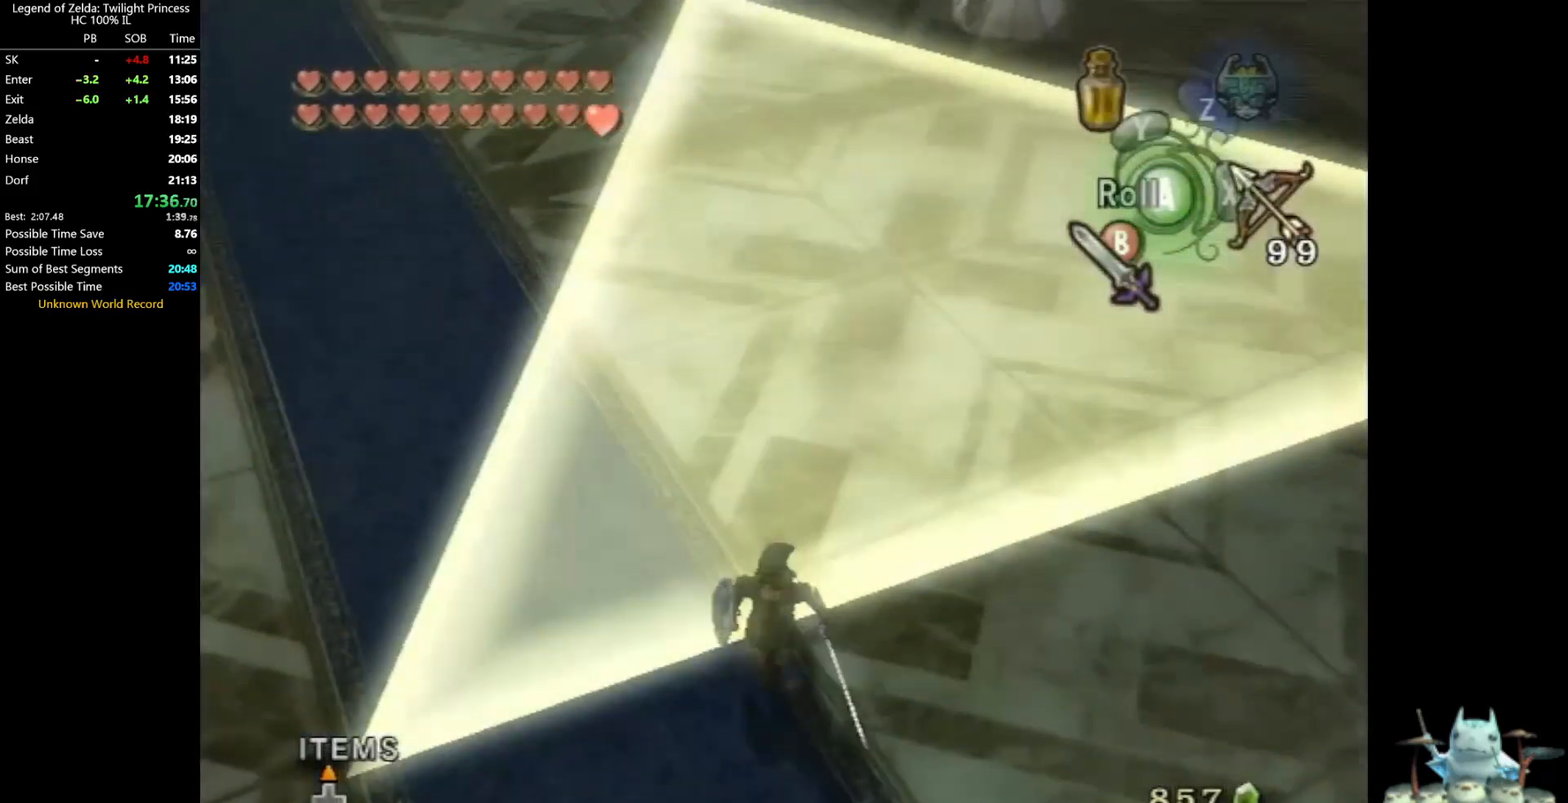
{"buttons": [], "left_stick": "left", "right_stick": "up", "events": [[367, "left_stick", "down-left"], [500, "left_stick", "left"], [500, "right_stick", "up"]]}
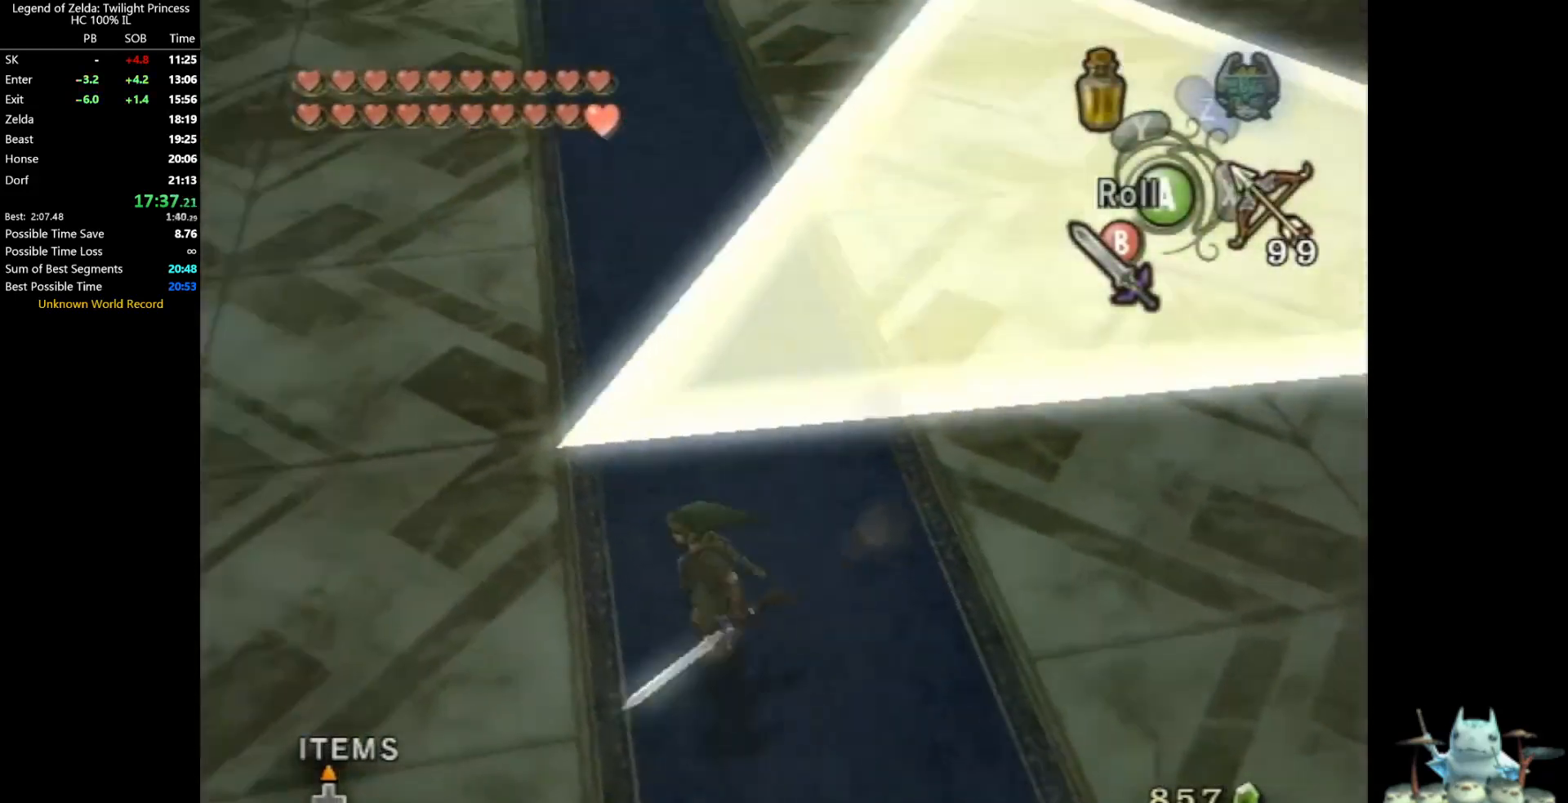
{"buttons": [], "left_stick": "up-right", "right_stick": "center", "events": [[300, "left_stick", "up"], [400, "left_stick", "up-right"], [433, "right_stick", "center"]]}
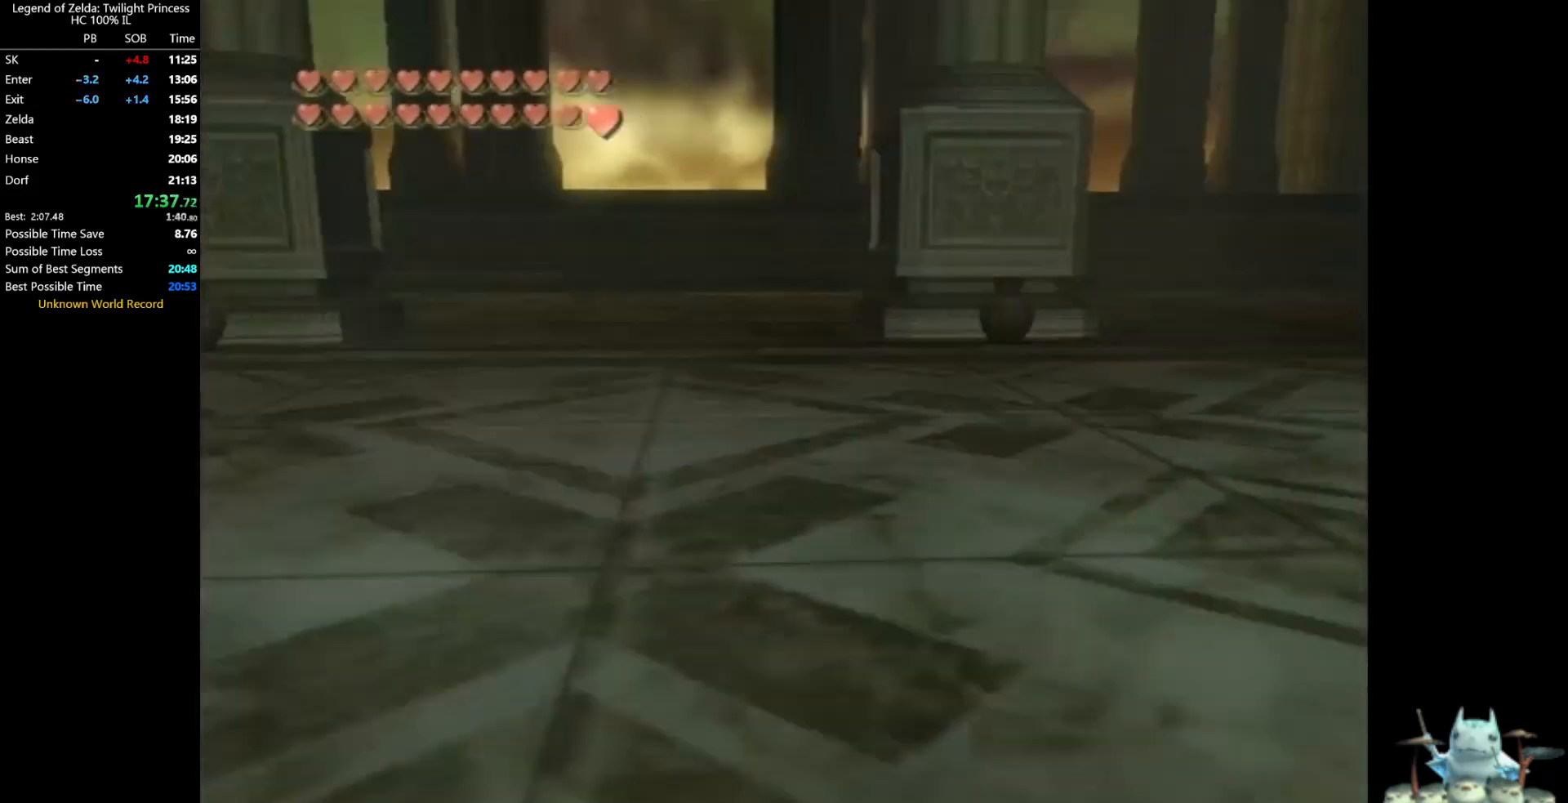
{"buttons": [], "left_stick": "up", "right_stick": "center", "events": [[300, "left_stick", "up-left"], [467, "left_stick", "up"]]}
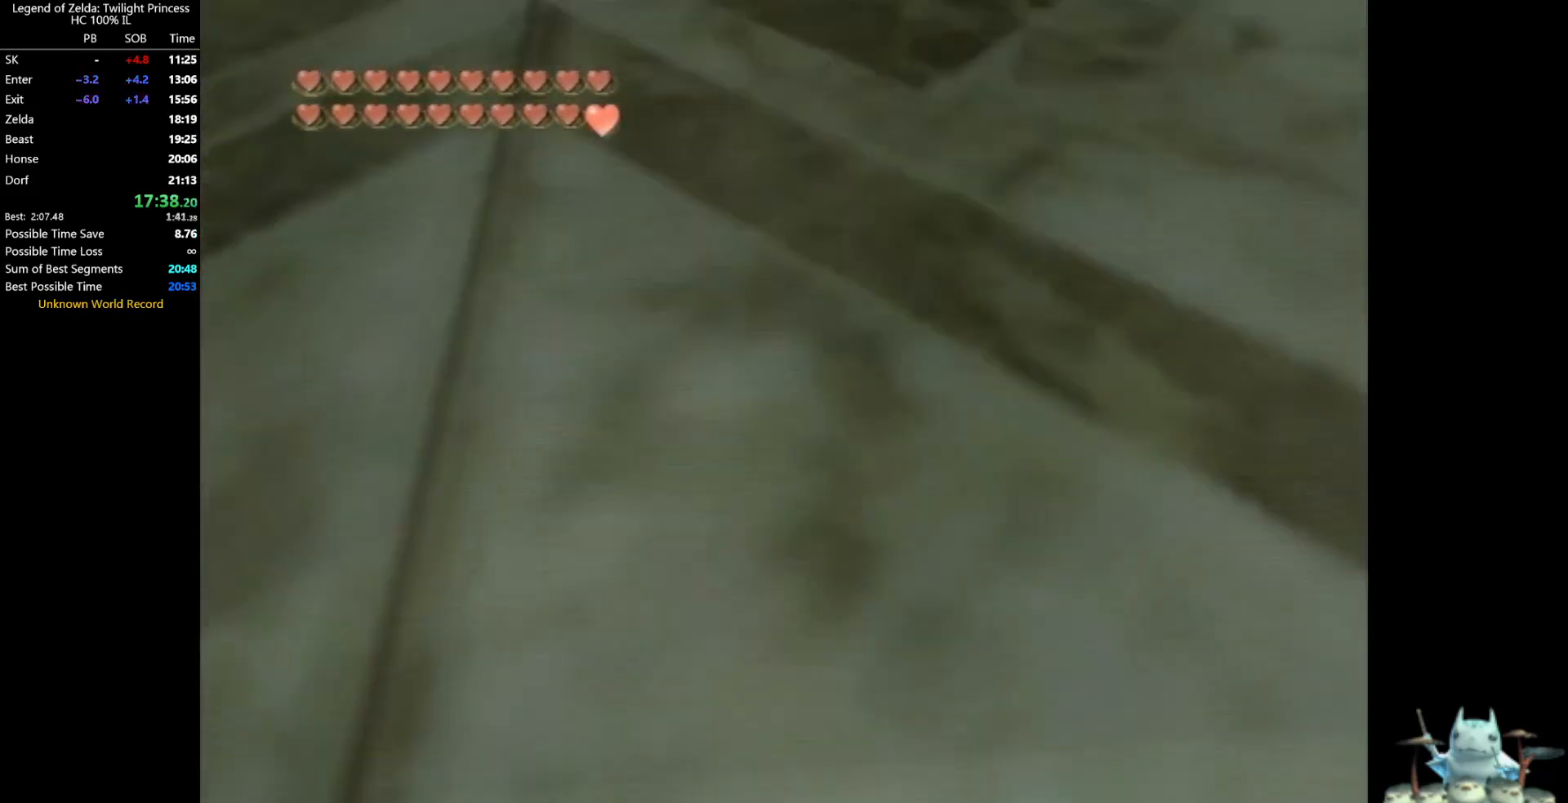
{"buttons": [], "left_stick": "center", "right_stick": "center", "events": [[133, "left_stick", "up-right"], [400, "left_stick", "center"]]}
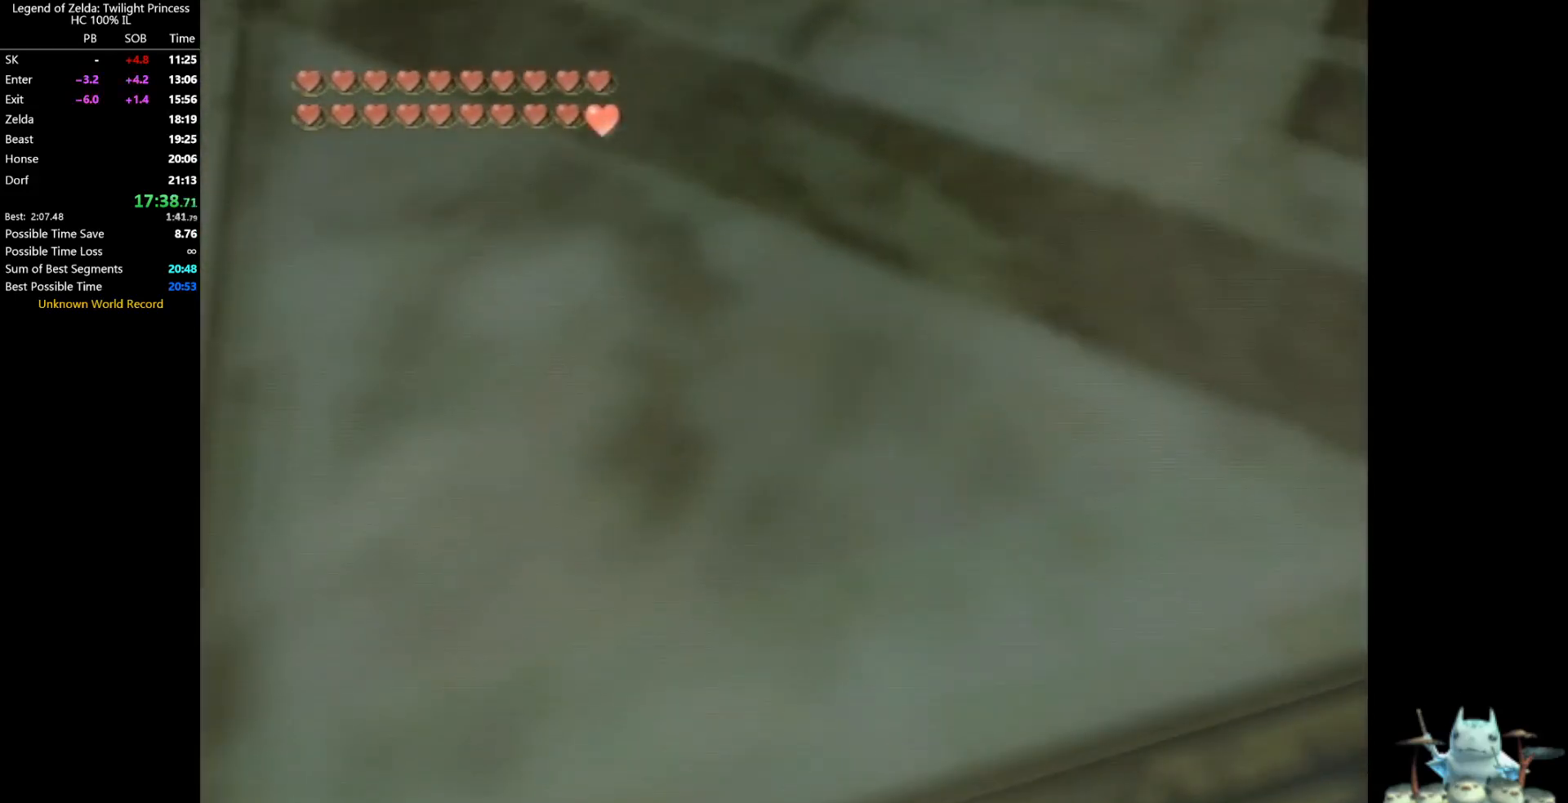
{"buttons": [], "left_stick": "center", "right_stick": "center", "events": []}
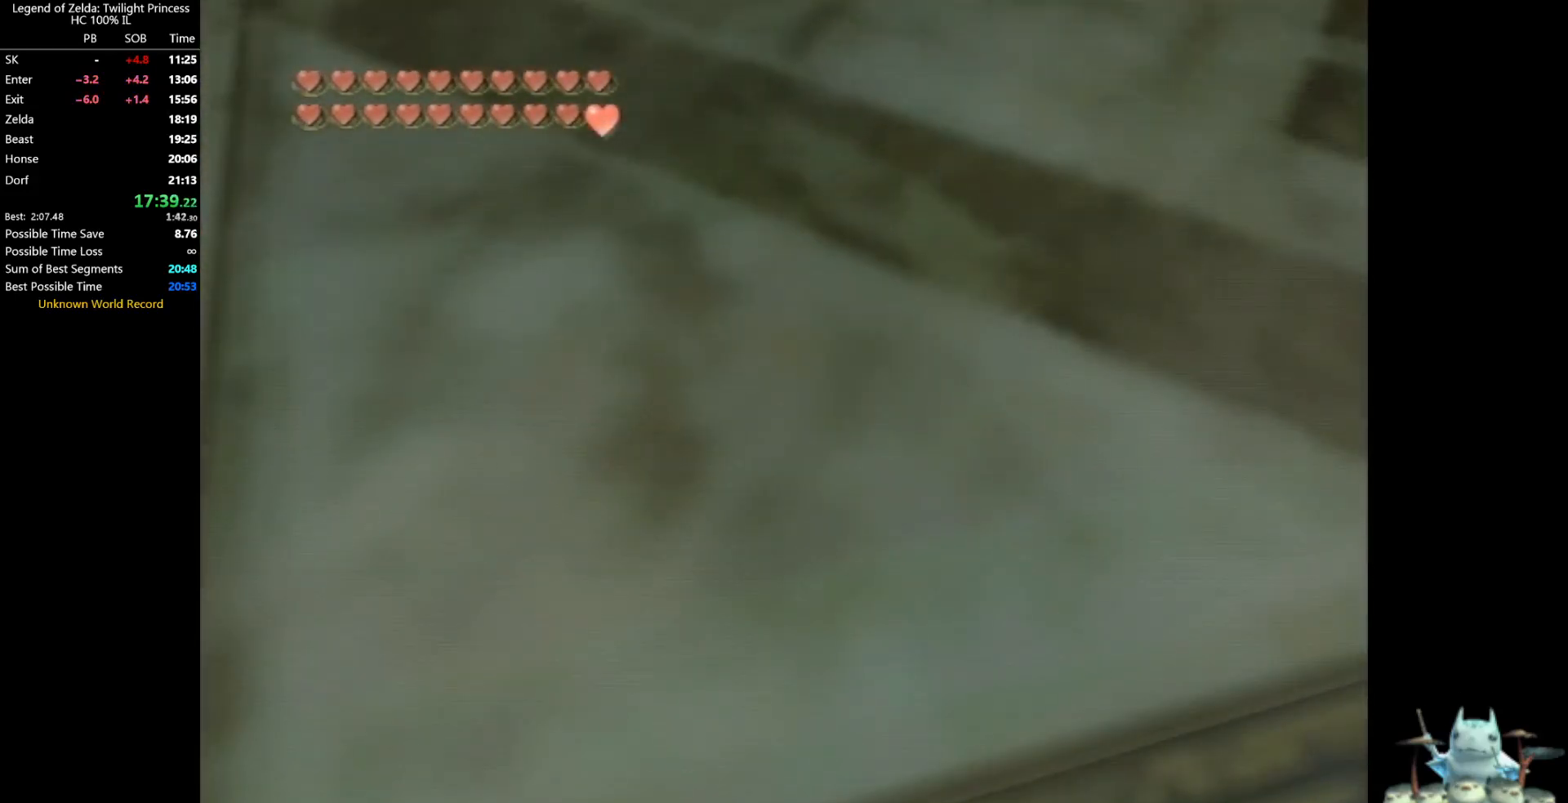
{"buttons": [], "left_stick": "center", "right_stick": "center", "events": []}
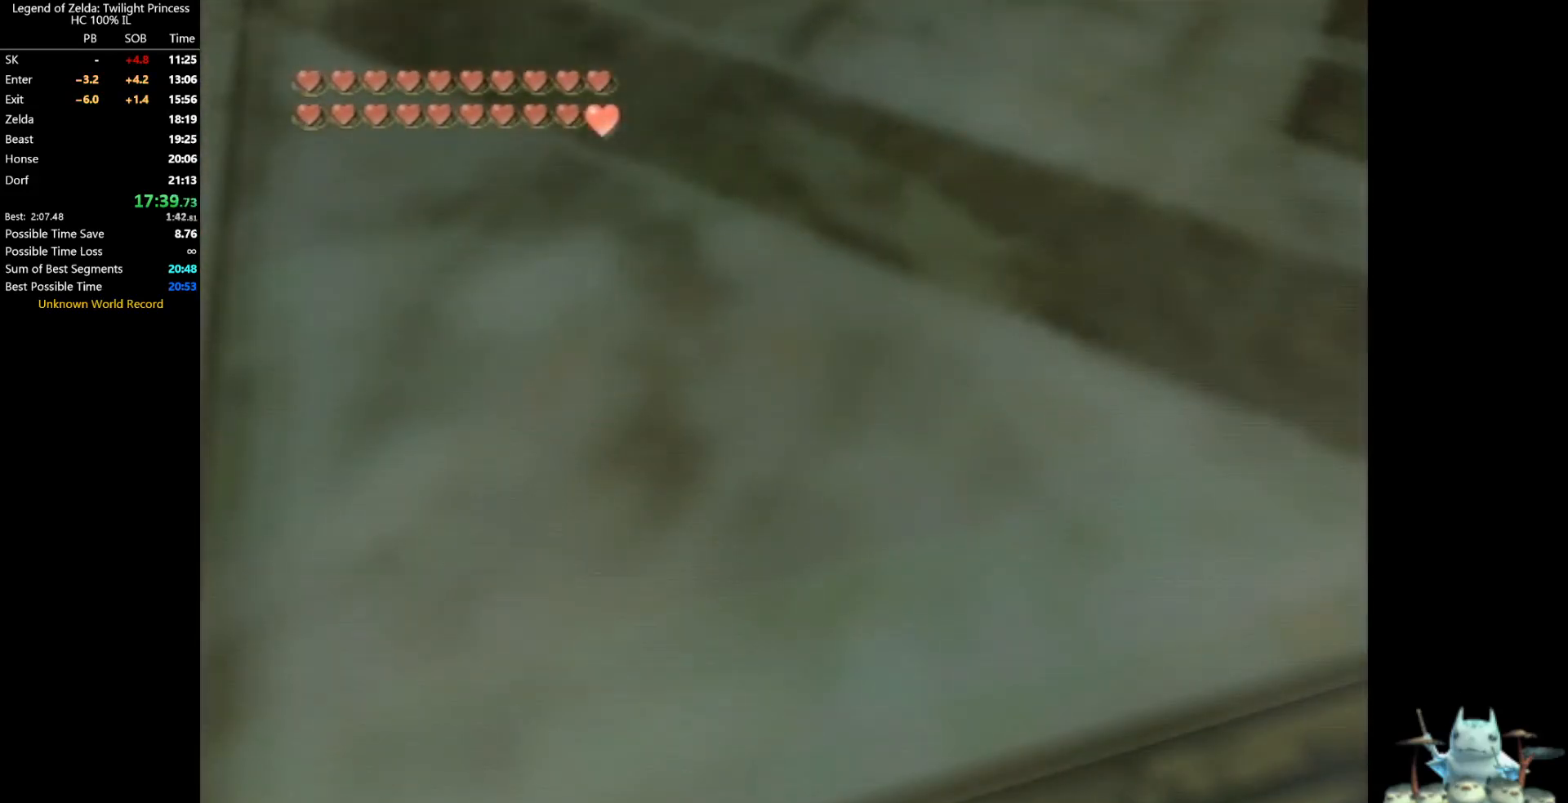
{"buttons": [], "left_stick": "right", "right_stick": "center", "events": [[367, "left_stick", "right"]]}
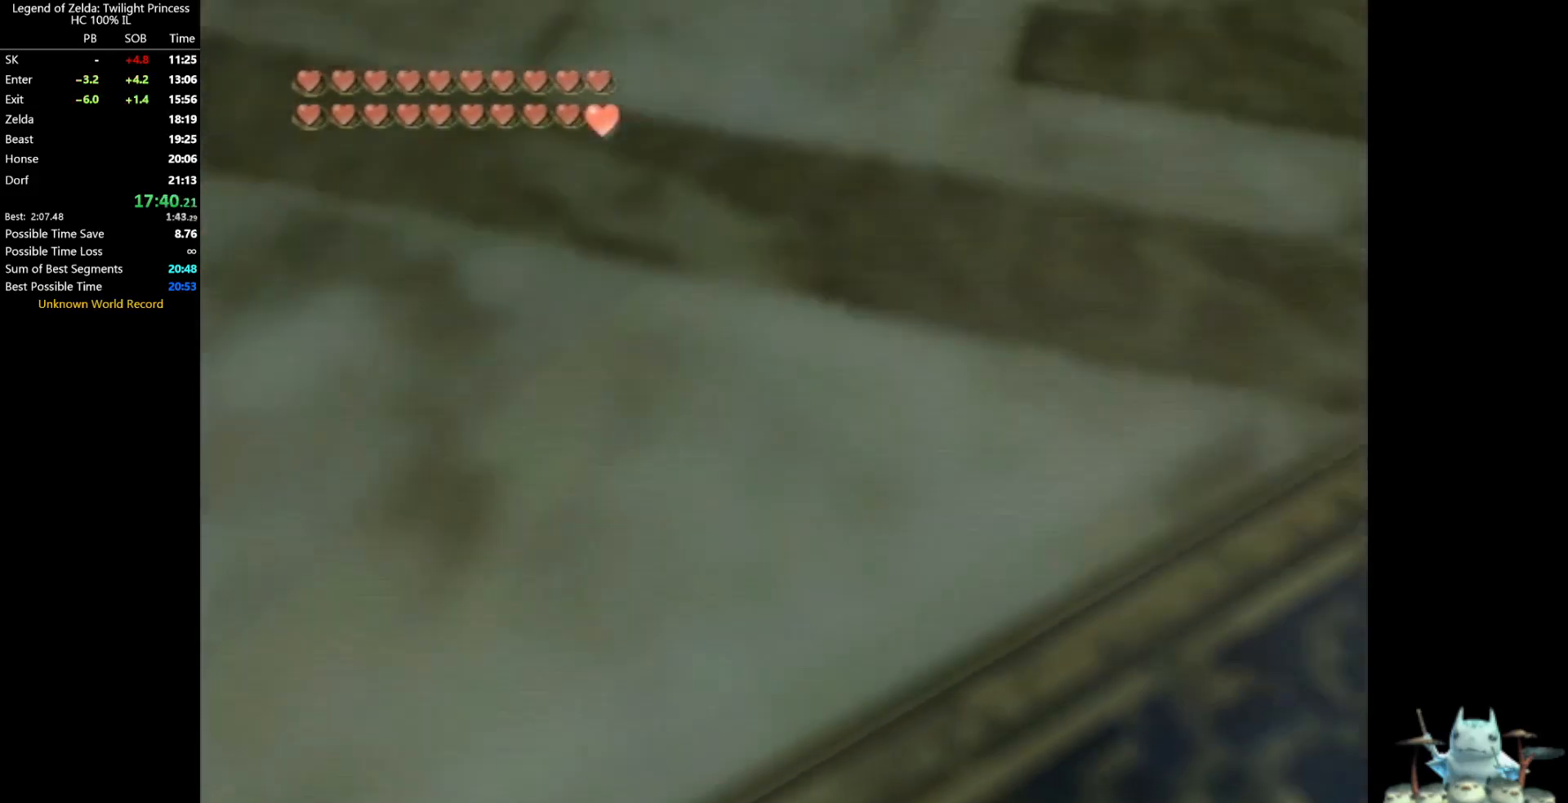
{"buttons": [], "left_stick": "right", "right_stick": "center", "events": []}
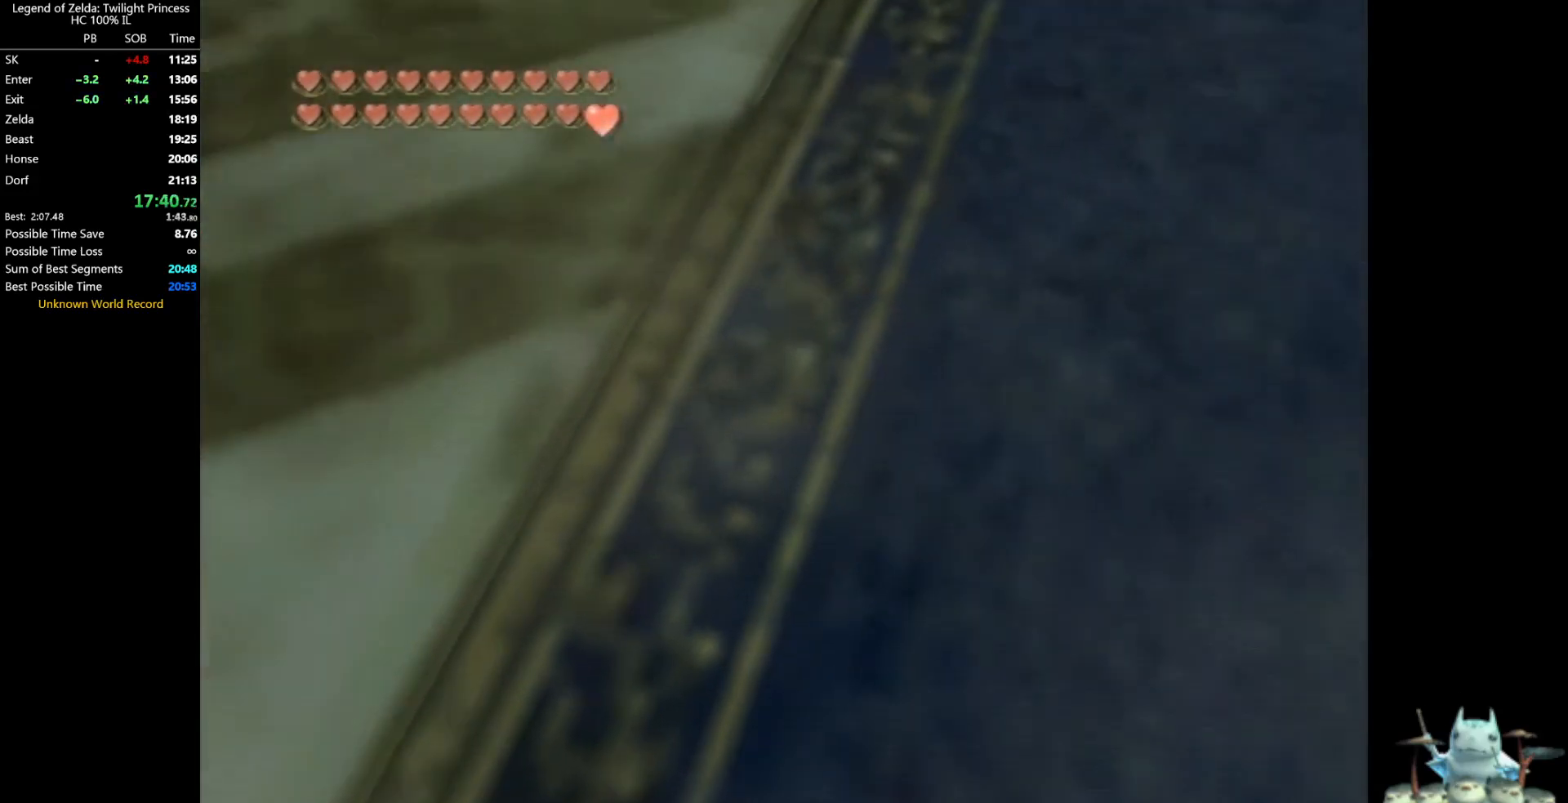
{"buttons": [], "left_stick": "right", "right_stick": "center", "events": [[233, "A", "down"], [333, "A", "up"]]}
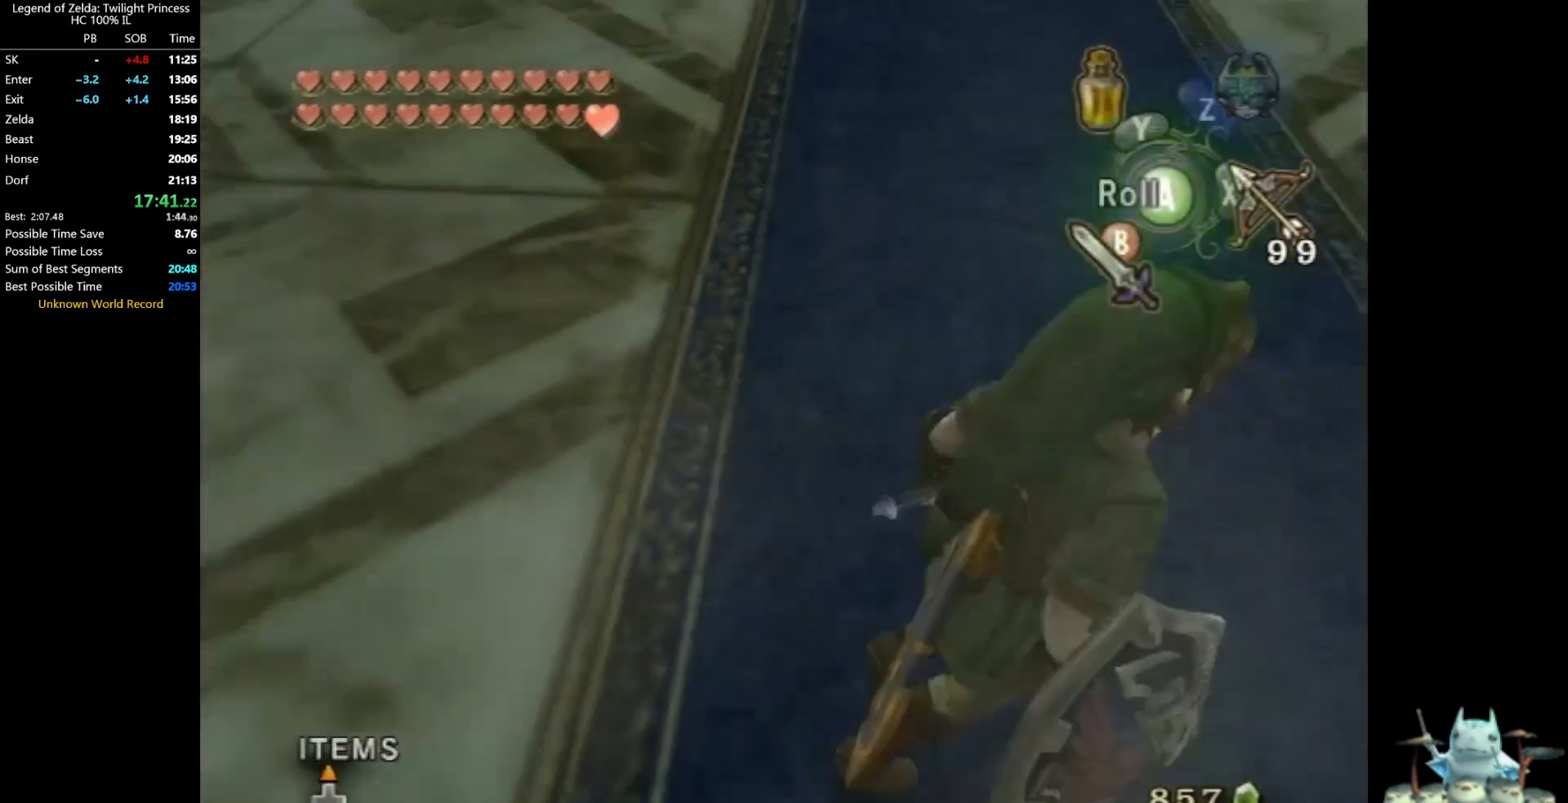
{"buttons": [], "left_stick": "up-right", "right_stick": "down-left", "events": [[33, "right_stick", "down"], [167, "left_stick", "up-right"], [467, "right_stick", "down-left"]]}
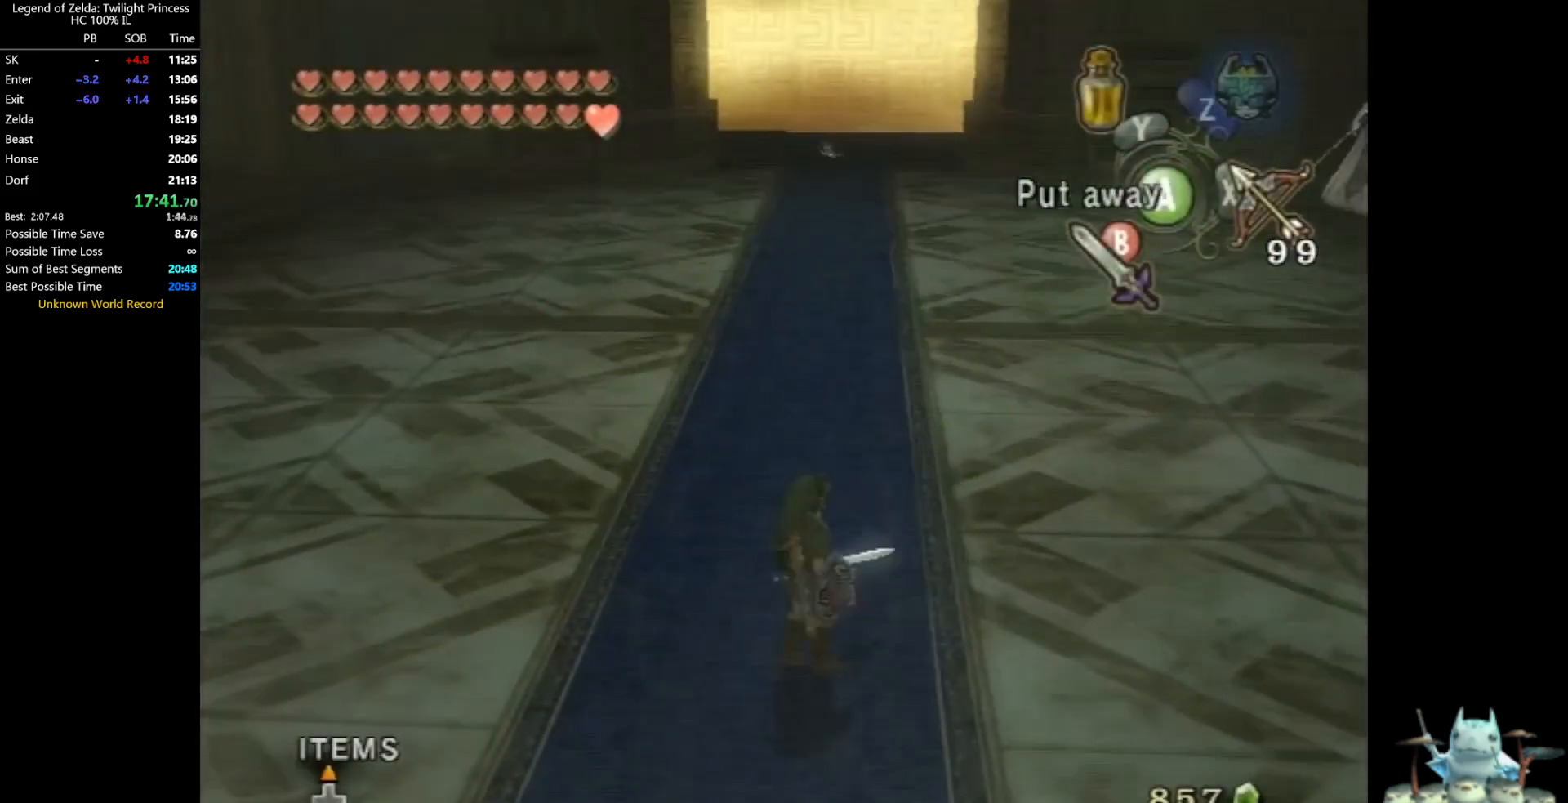
{"buttons": [], "left_stick": "up", "right_stick": "left", "events": [[100, "right_stick", "center"], [433, "left_stick", "up"], [500, "right_stick", "left"]]}
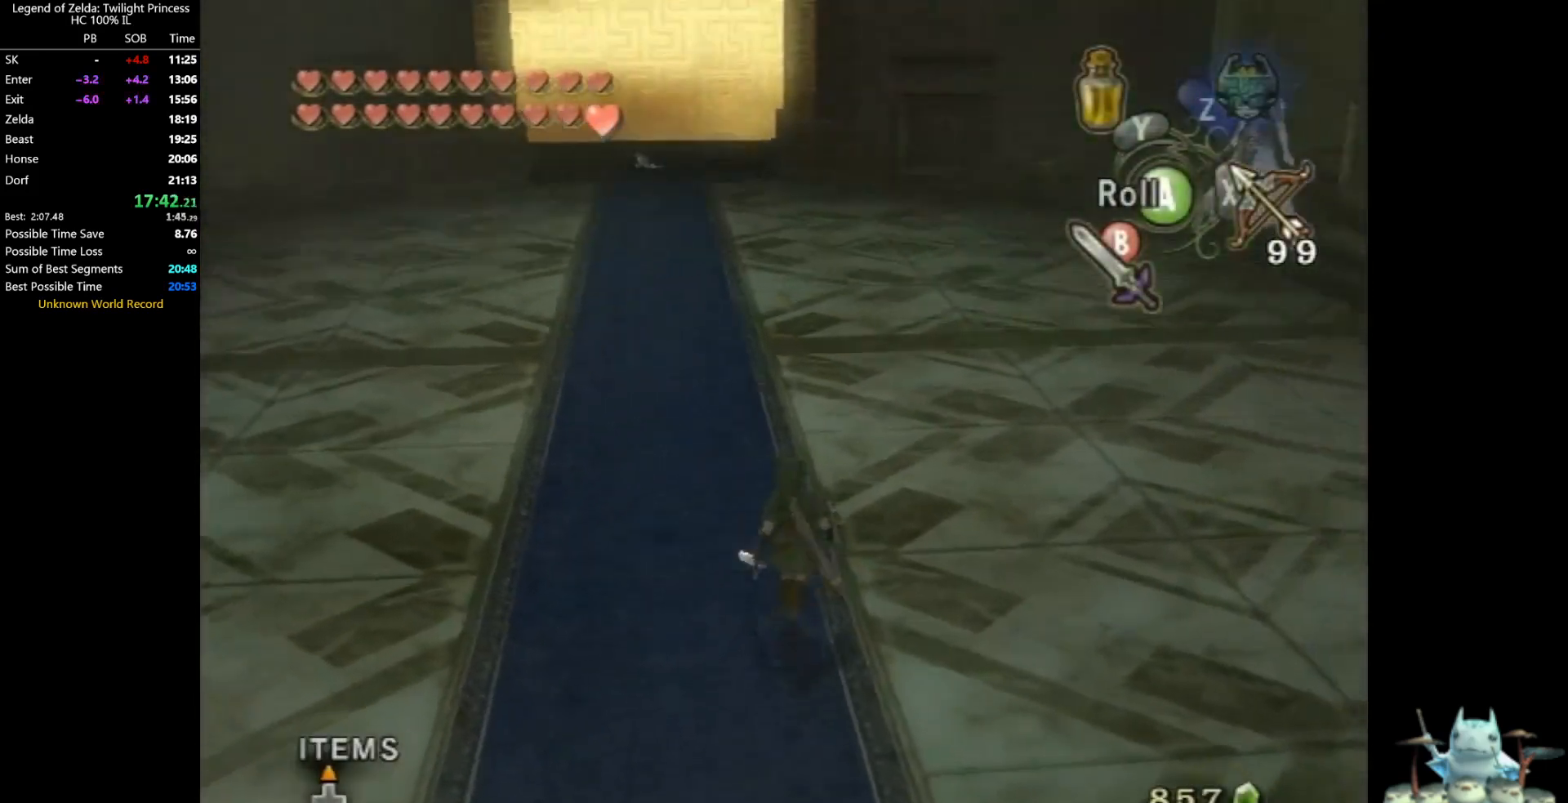
{"buttons": [], "left_stick": "center", "right_stick": "center", "events": [[200, "left_stick", "center"], [200, "right_stick", "center"]]}
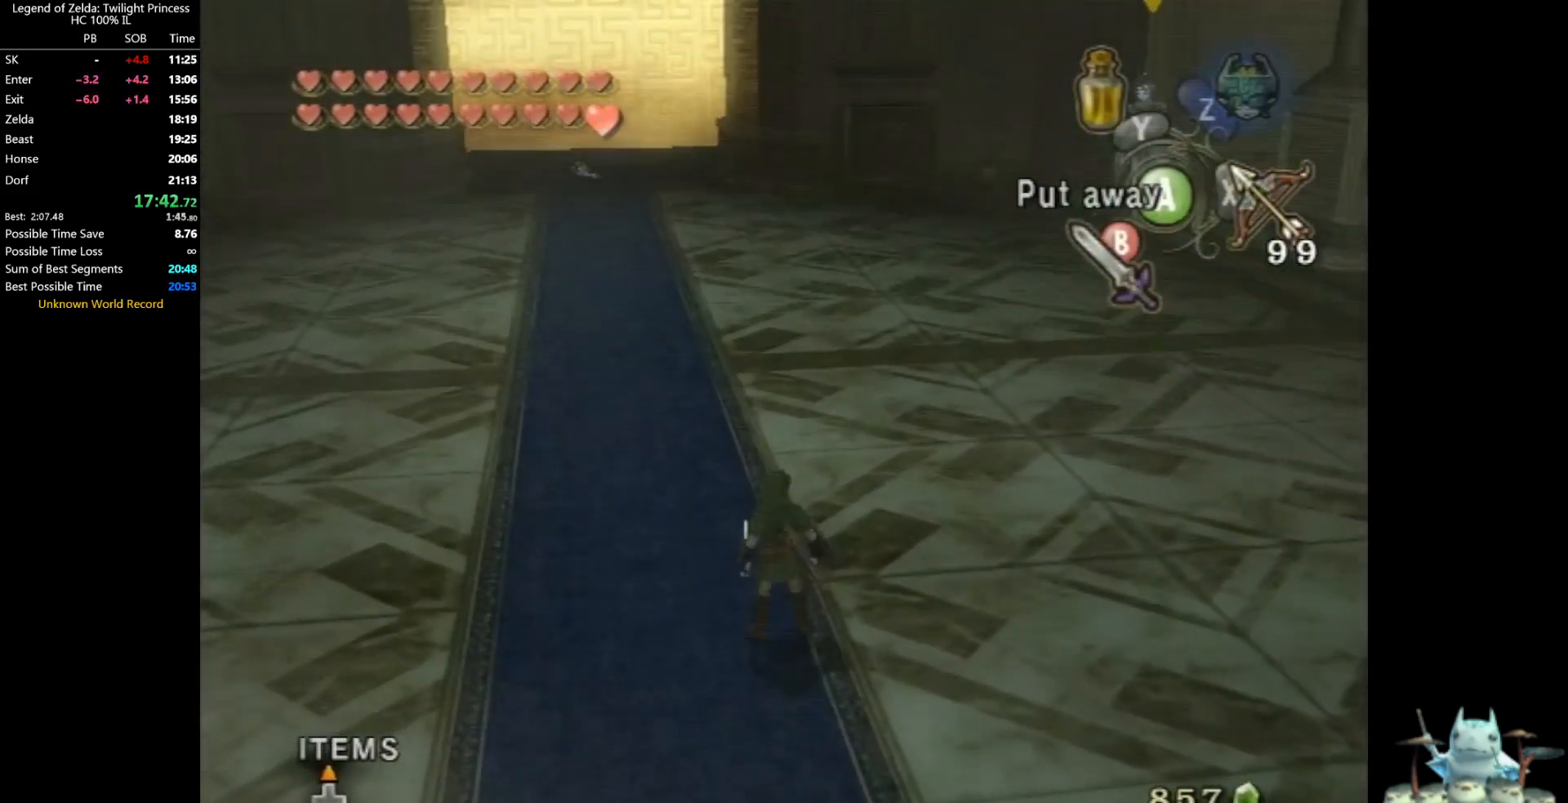
{"buttons": [], "left_stick": "up-right", "right_stick": "center", "events": [[433, "left_stick", "up-right"]]}
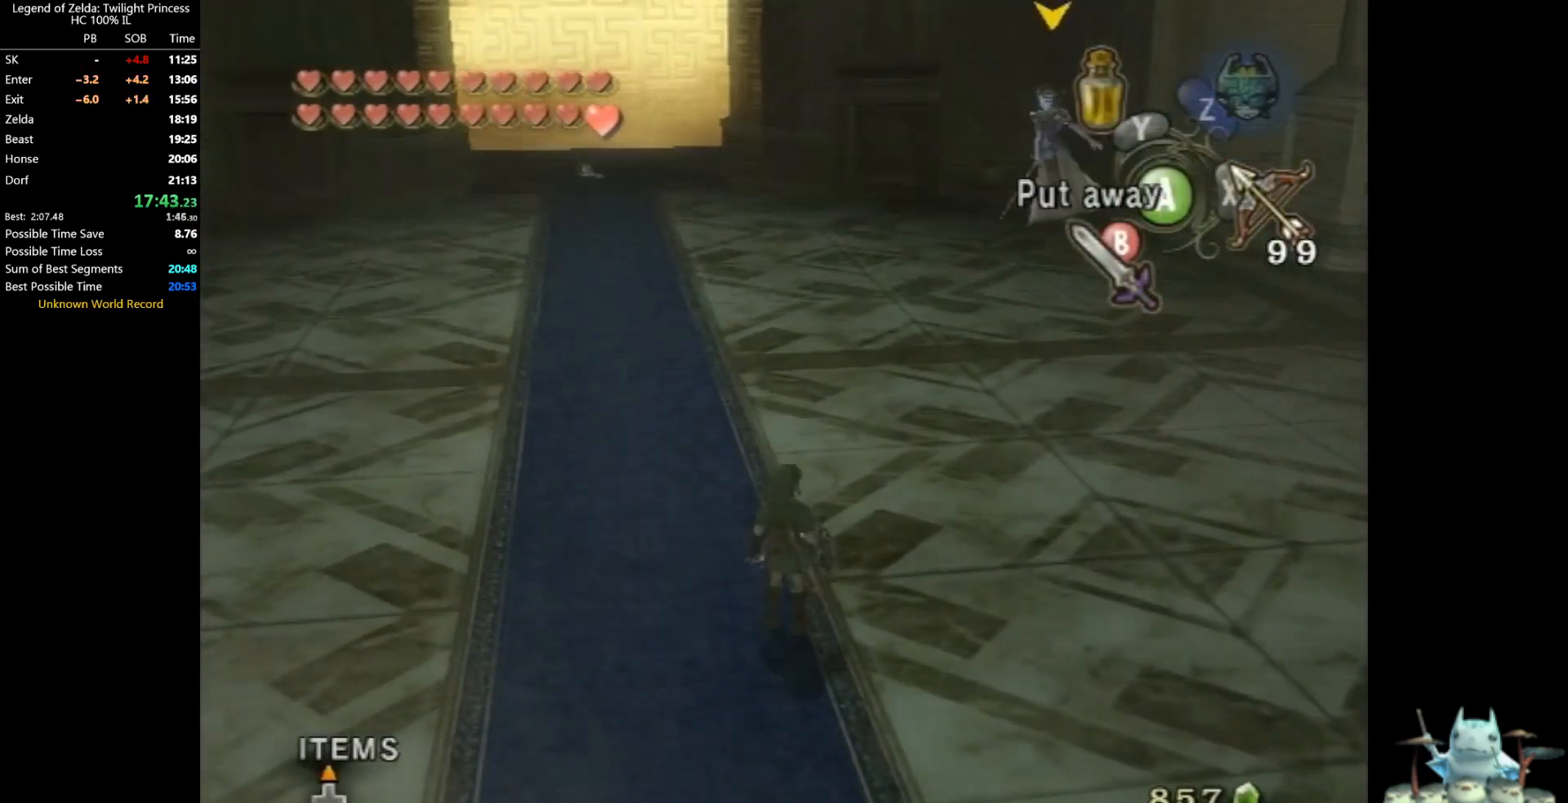
{"buttons": [], "left_stick": "up-right", "right_stick": "center", "events": []}
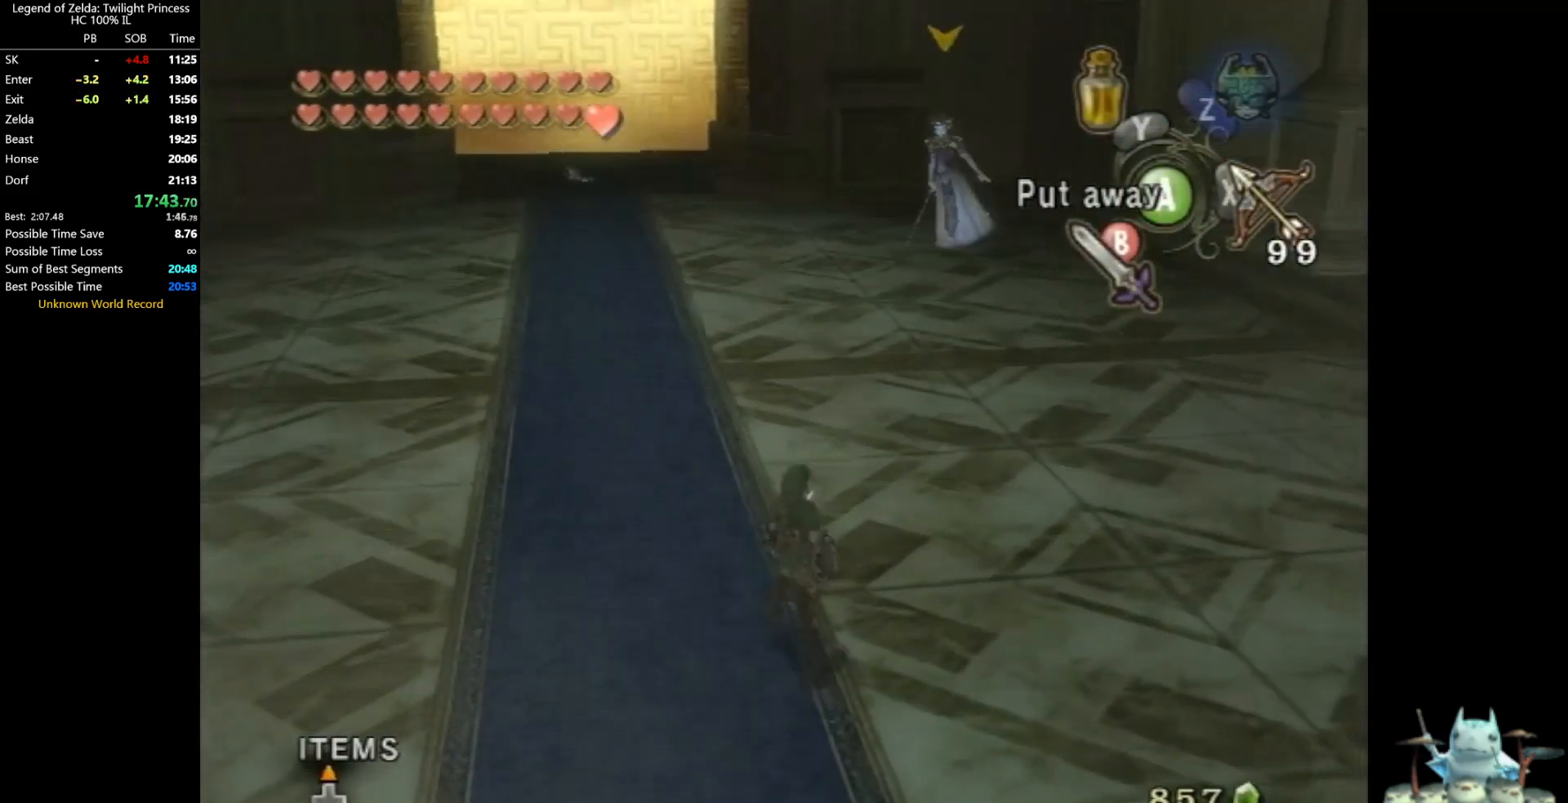
{"buttons": [], "left_stick": "up-right", "right_stick": "center", "events": []}
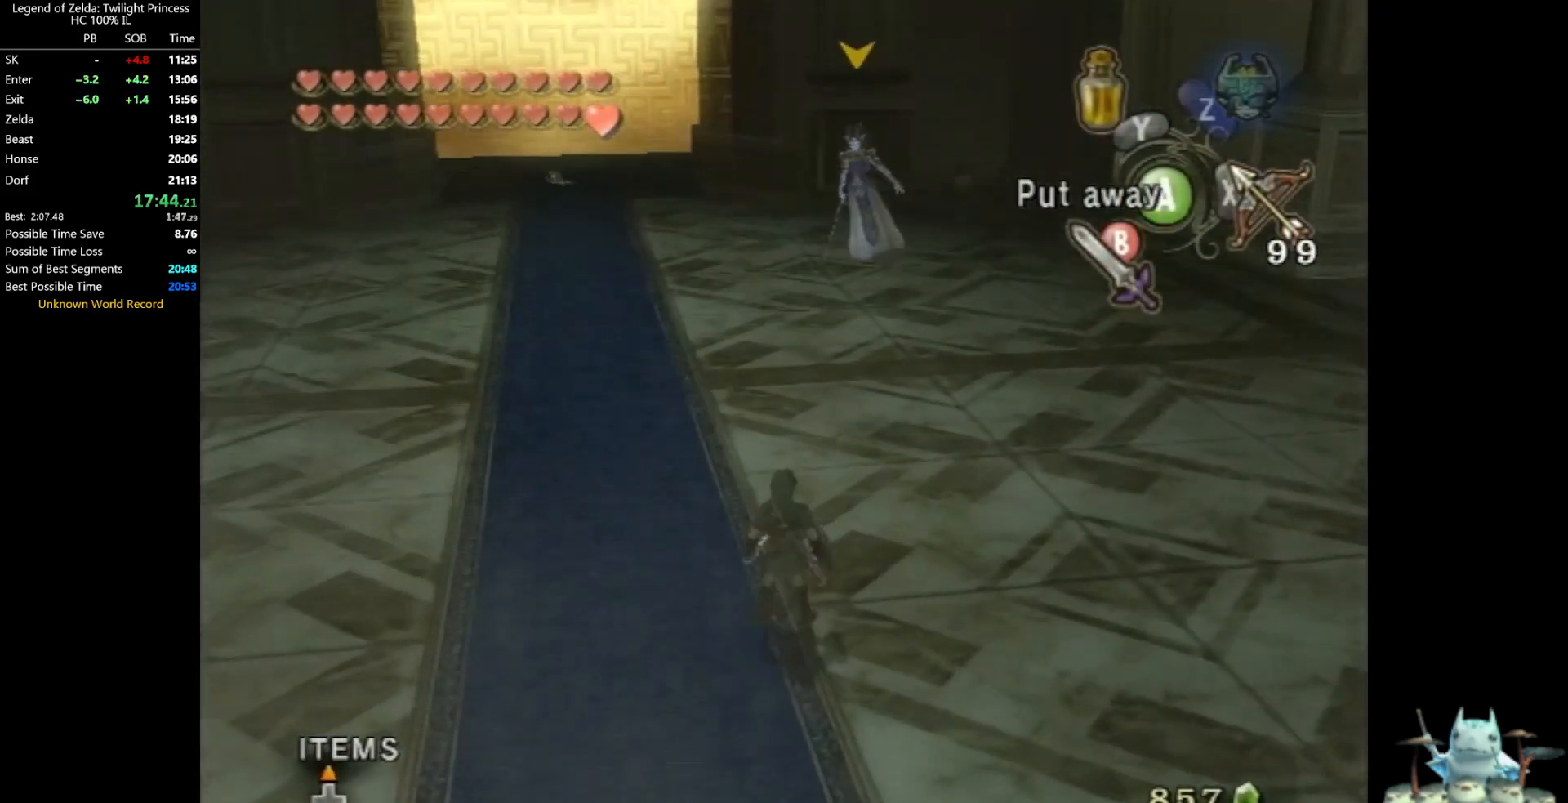
{"buttons": [], "left_stick": "up-right", "right_stick": "center", "events": []}
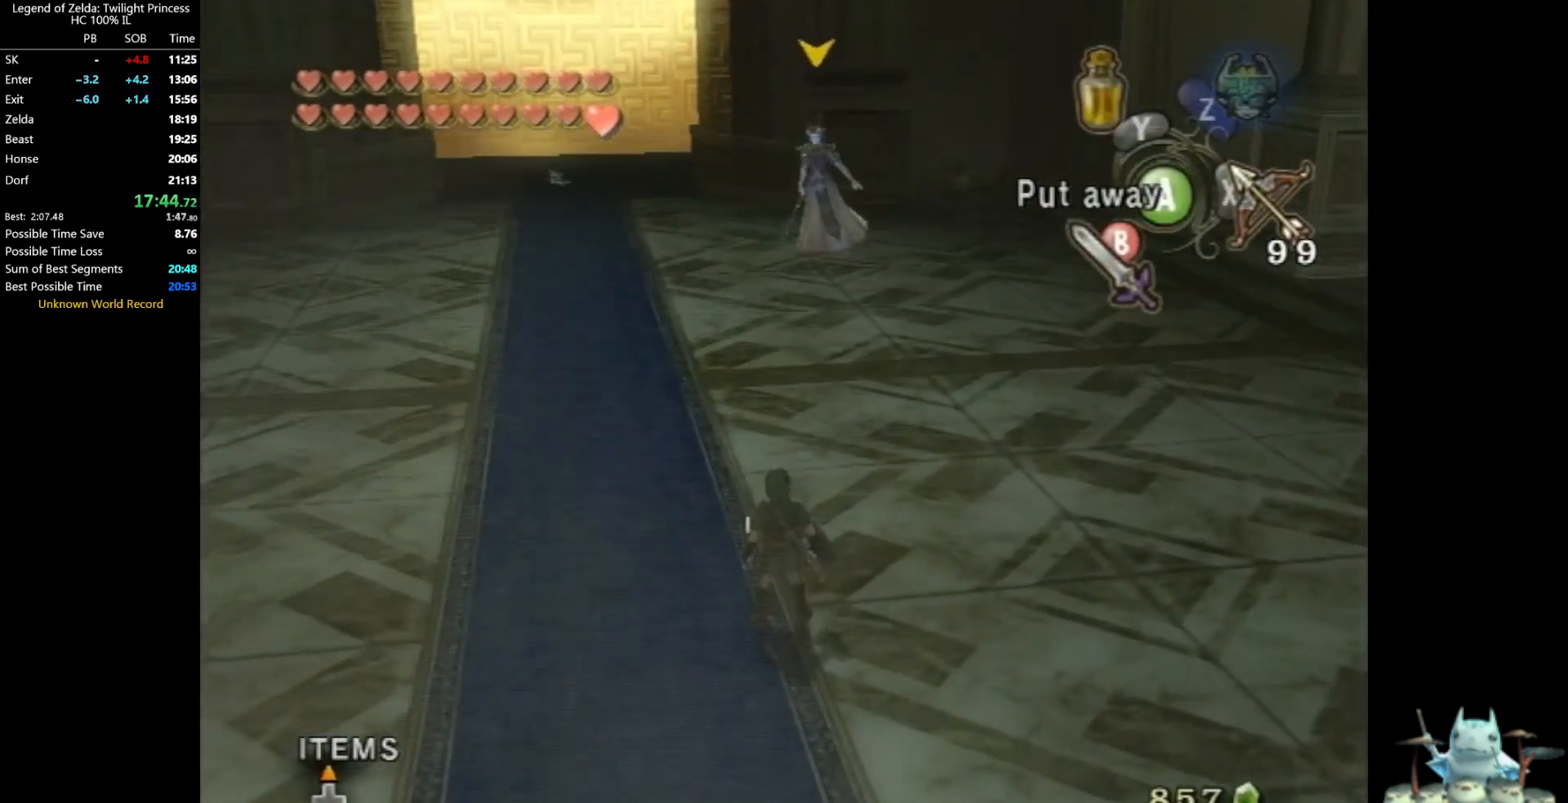
{"buttons": [], "left_stick": "up", "right_stick": "center", "events": [[133, "left_stick", "up"]]}
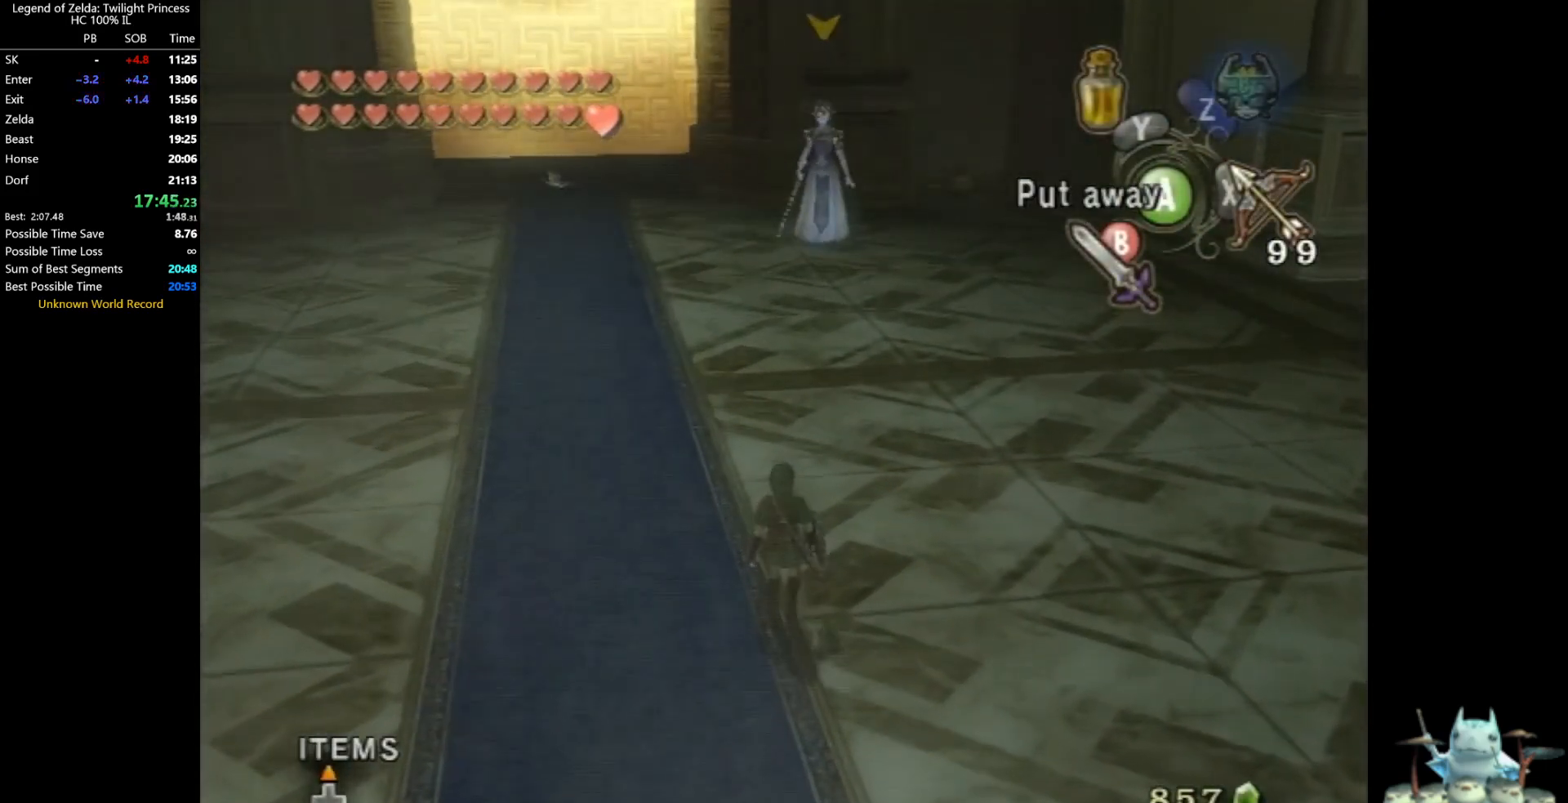
{"buttons": [], "left_stick": "up-right", "right_stick": "center", "events": [[200, "left_stick", "up-right"]]}
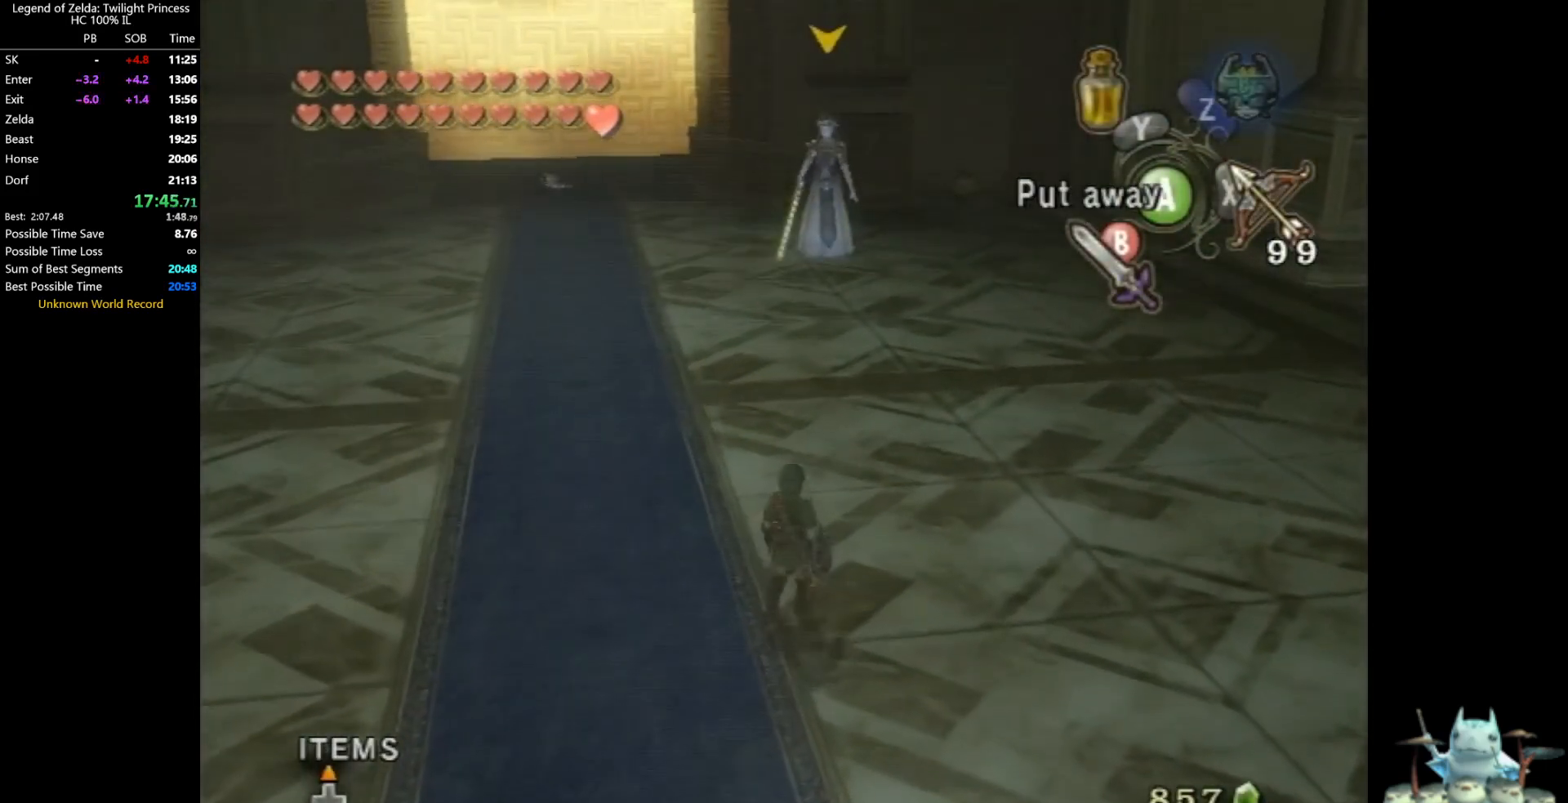
{"buttons": [], "left_stick": "up", "right_stick": "center", "events": [[367, "left_stick", "up"]]}
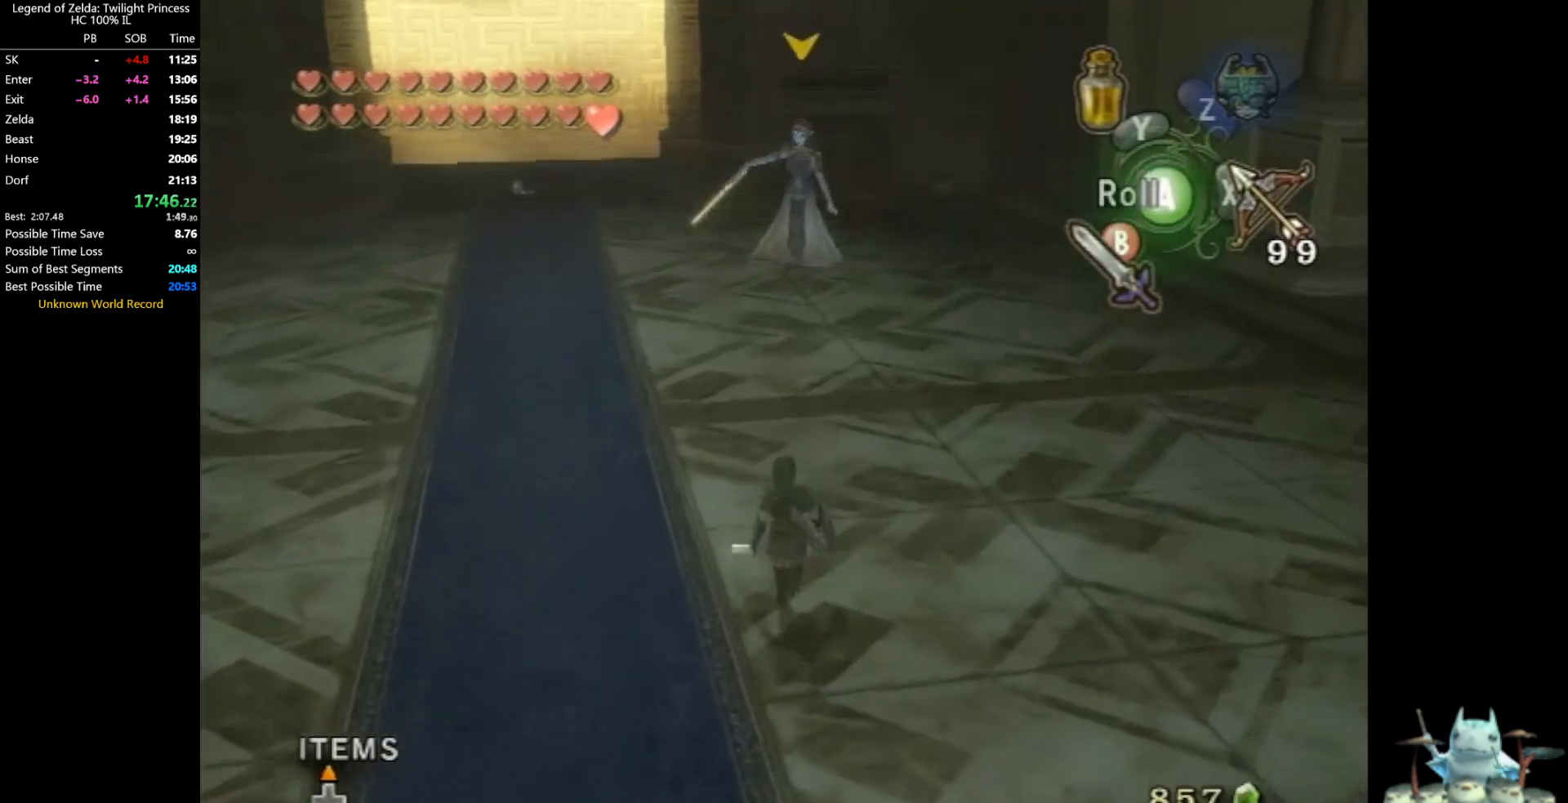
{"buttons": ["B"], "left_stick": "center", "right_stick": "center", "events": [[333, "B", "down"], [400, "left_stick", "center"]]}
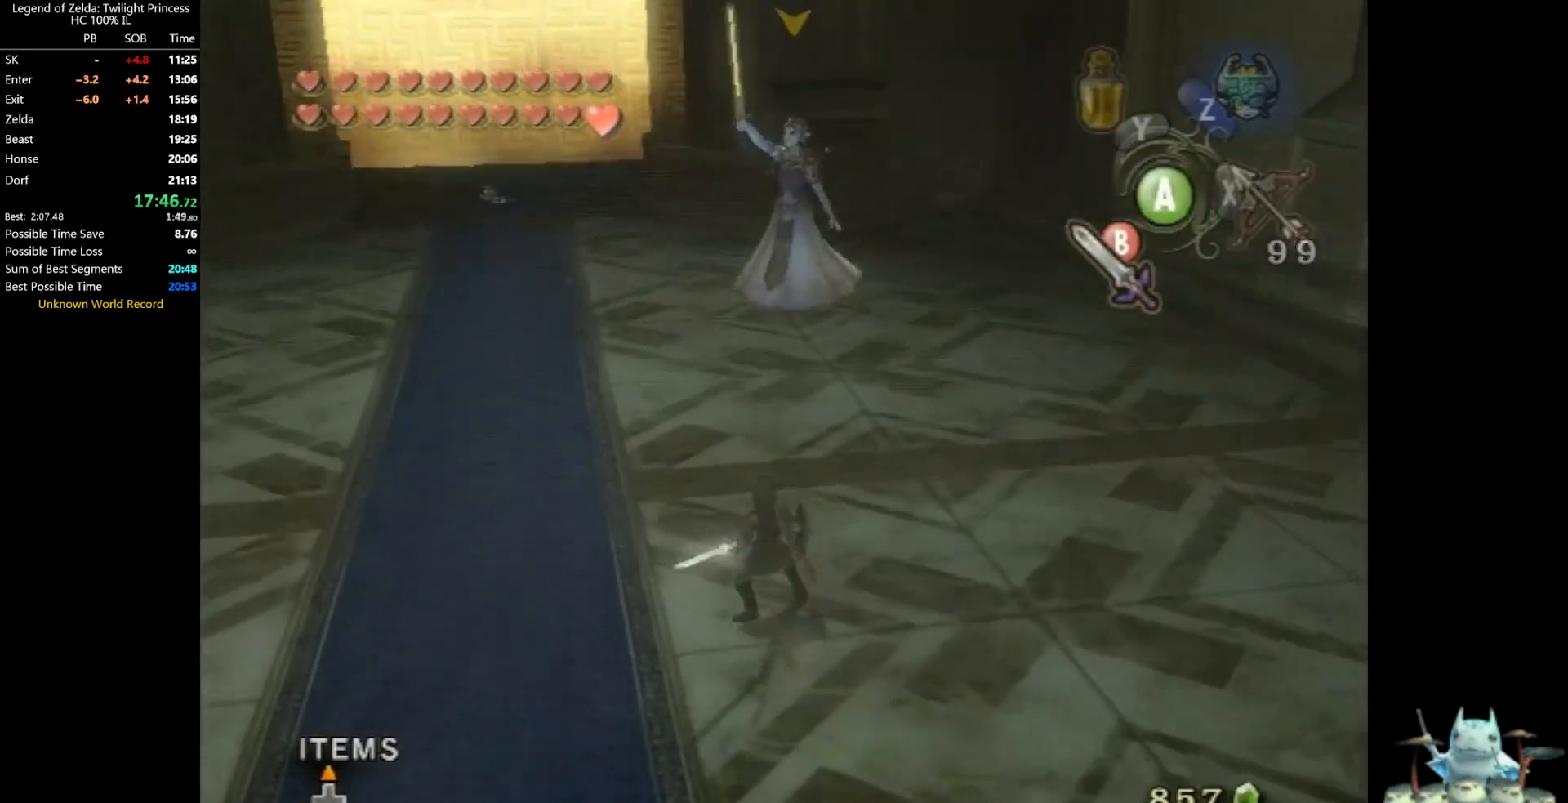
{"buttons": ["B"], "left_stick": "down-right", "right_stick": "center", "events": [[233, "left_stick", "down-right"]]}
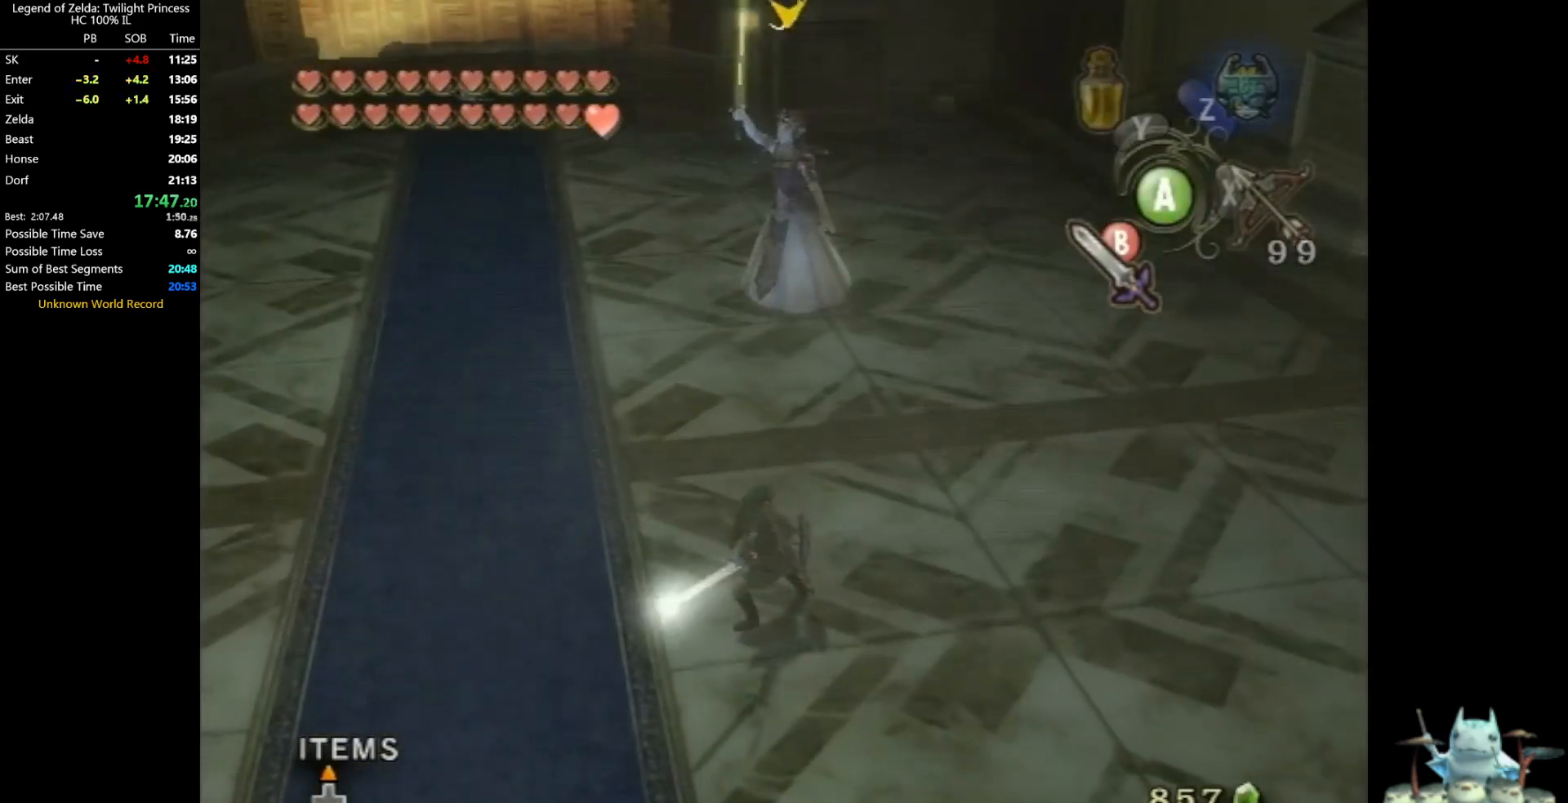
{"buttons": ["B"], "left_stick": "right", "right_stick": "center", "events": [[100, "left_stick", "center"], [500, "left_stick", "right"]]}
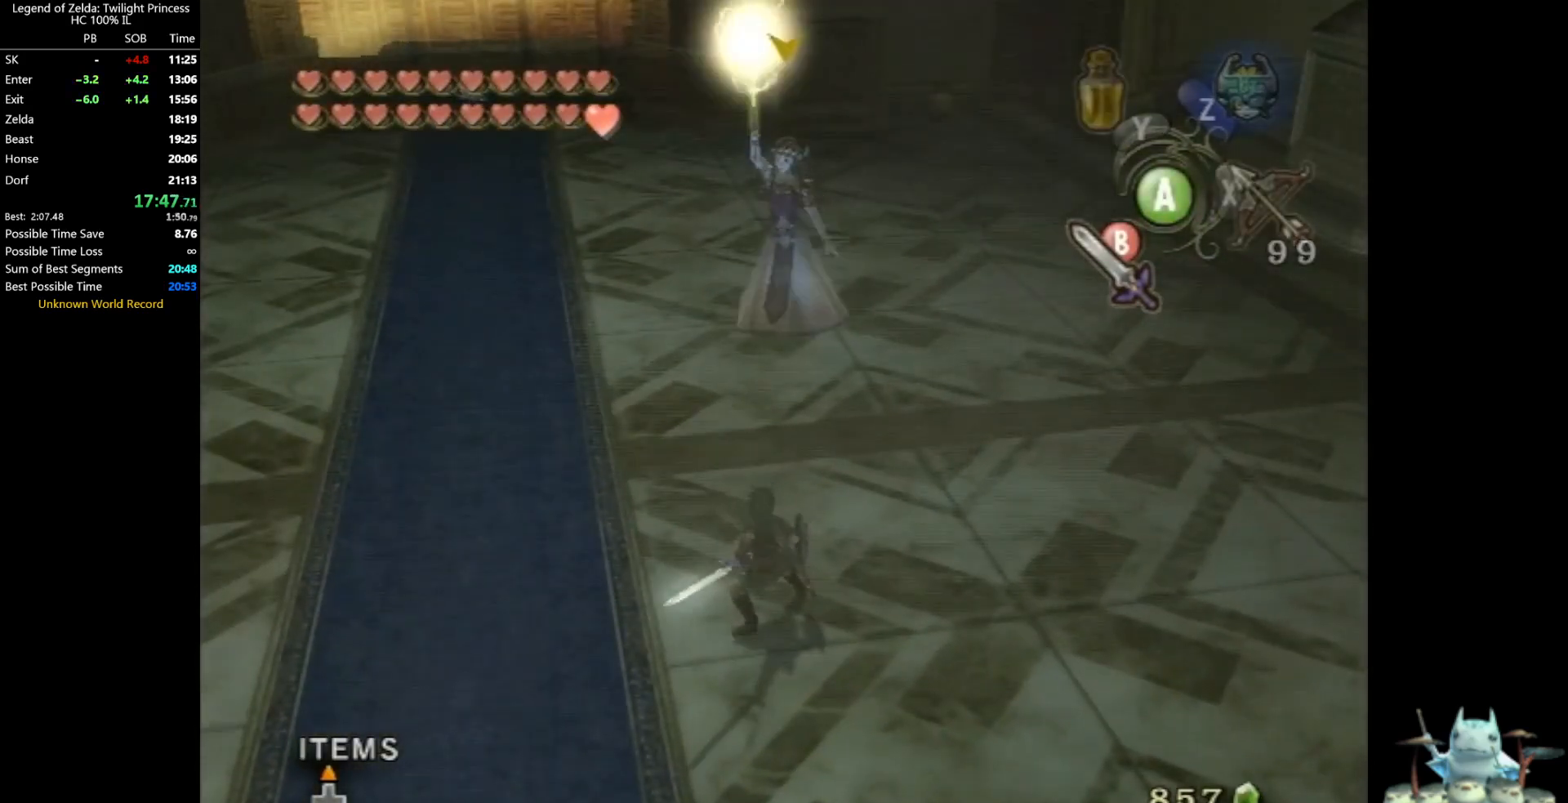
{"buttons": ["B"], "left_stick": "center", "right_stick": "center", "events": [[67, "left_stick", "center"]]}
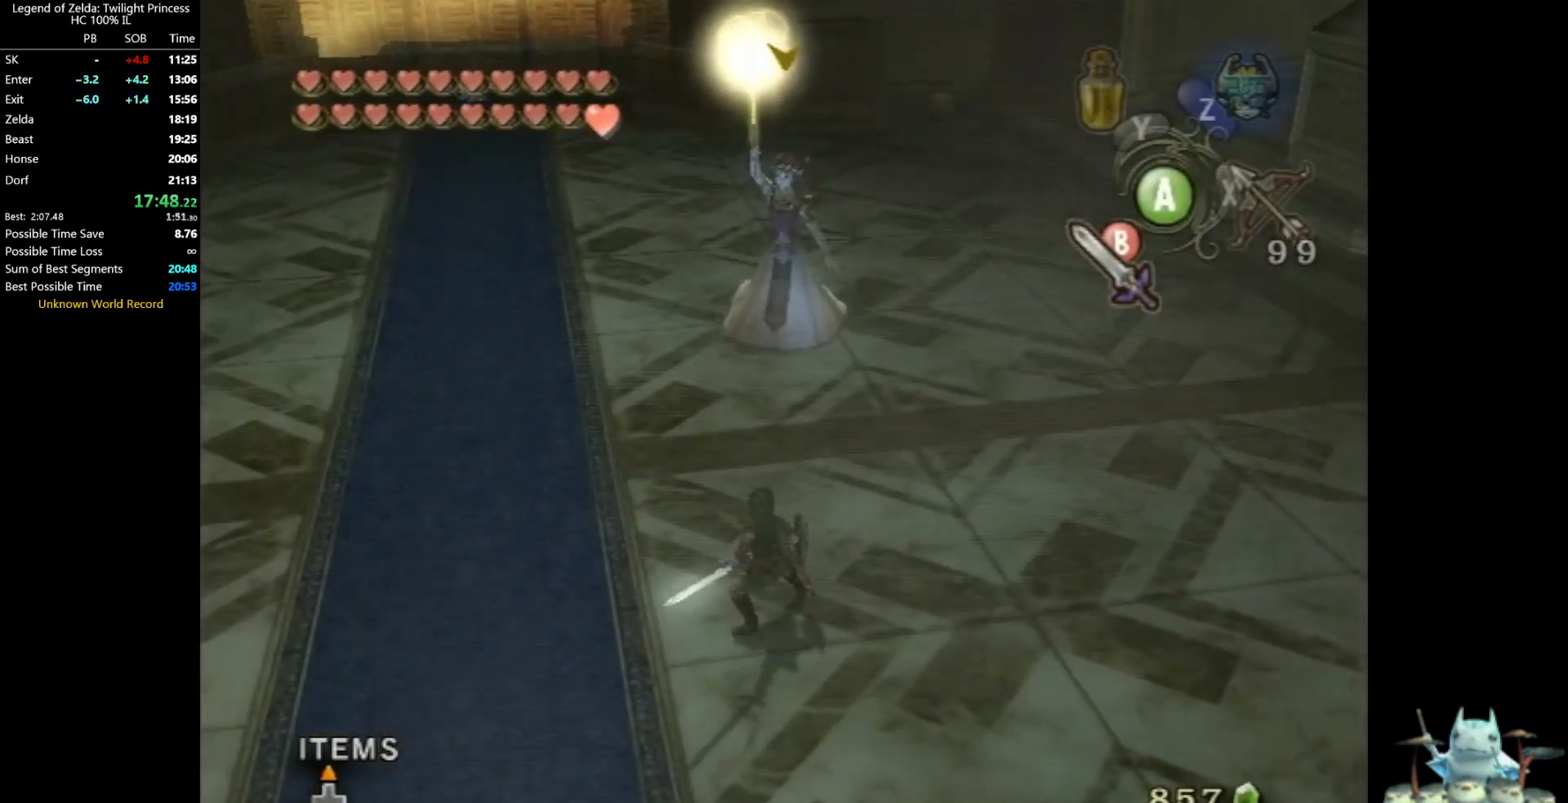
{"buttons": ["B"], "left_stick": "center", "right_stick": "center", "events": []}
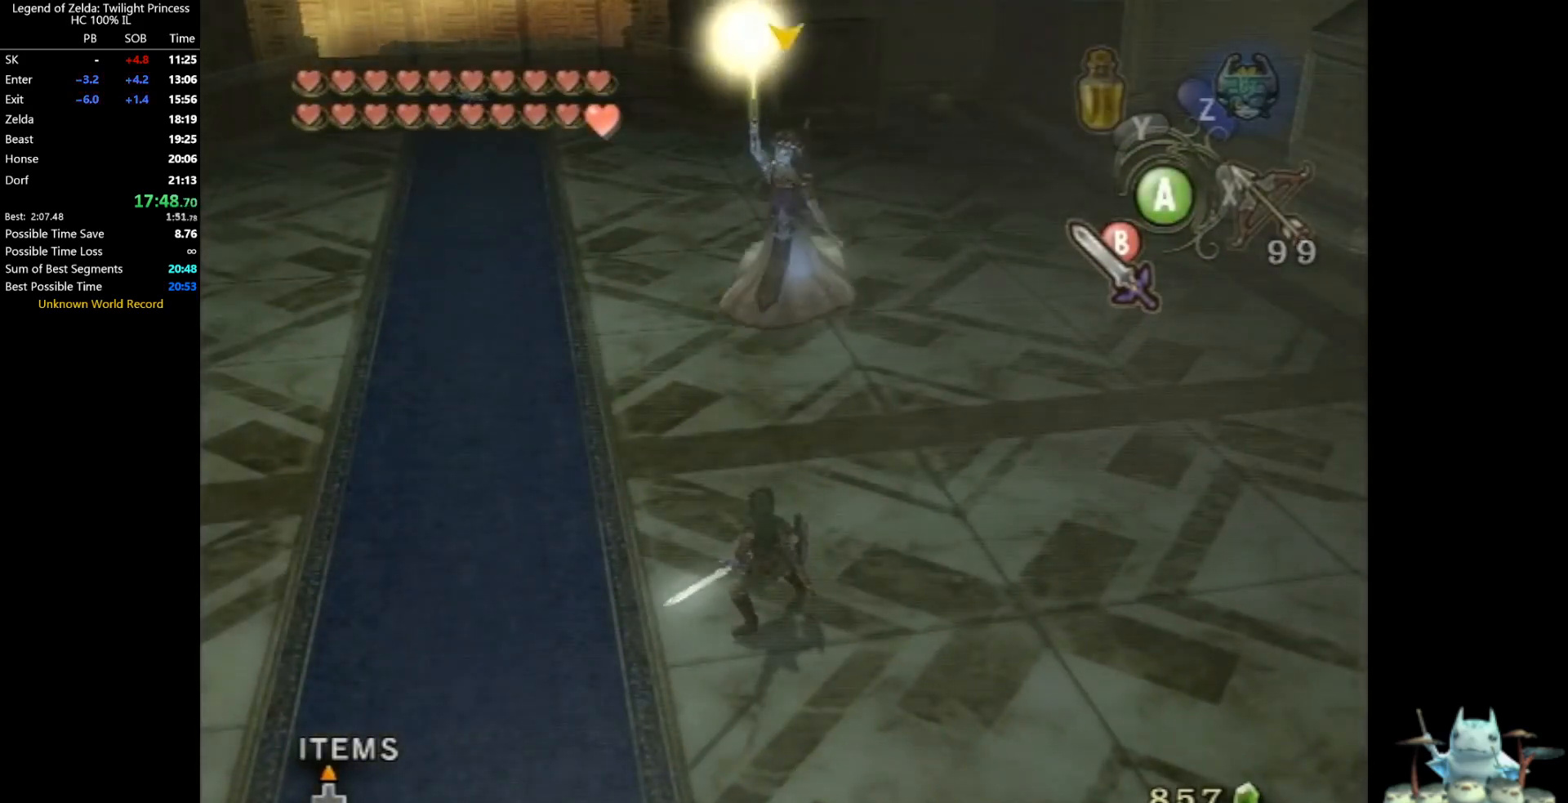
{"buttons": ["B"], "left_stick": "center", "right_stick": "center", "events": []}
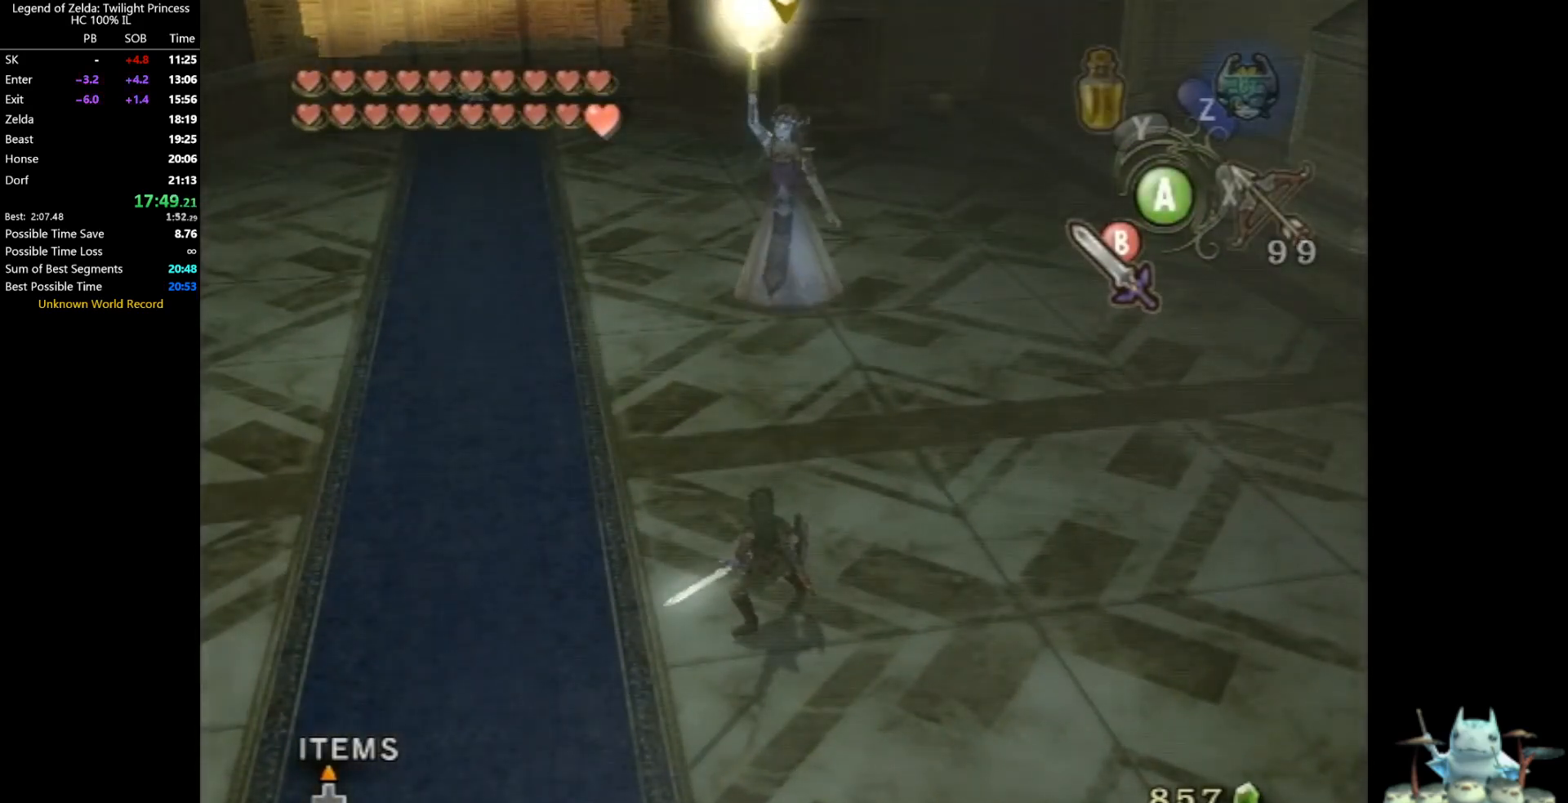
{"buttons": ["B"], "left_stick": "center", "right_stick": "center", "events": []}
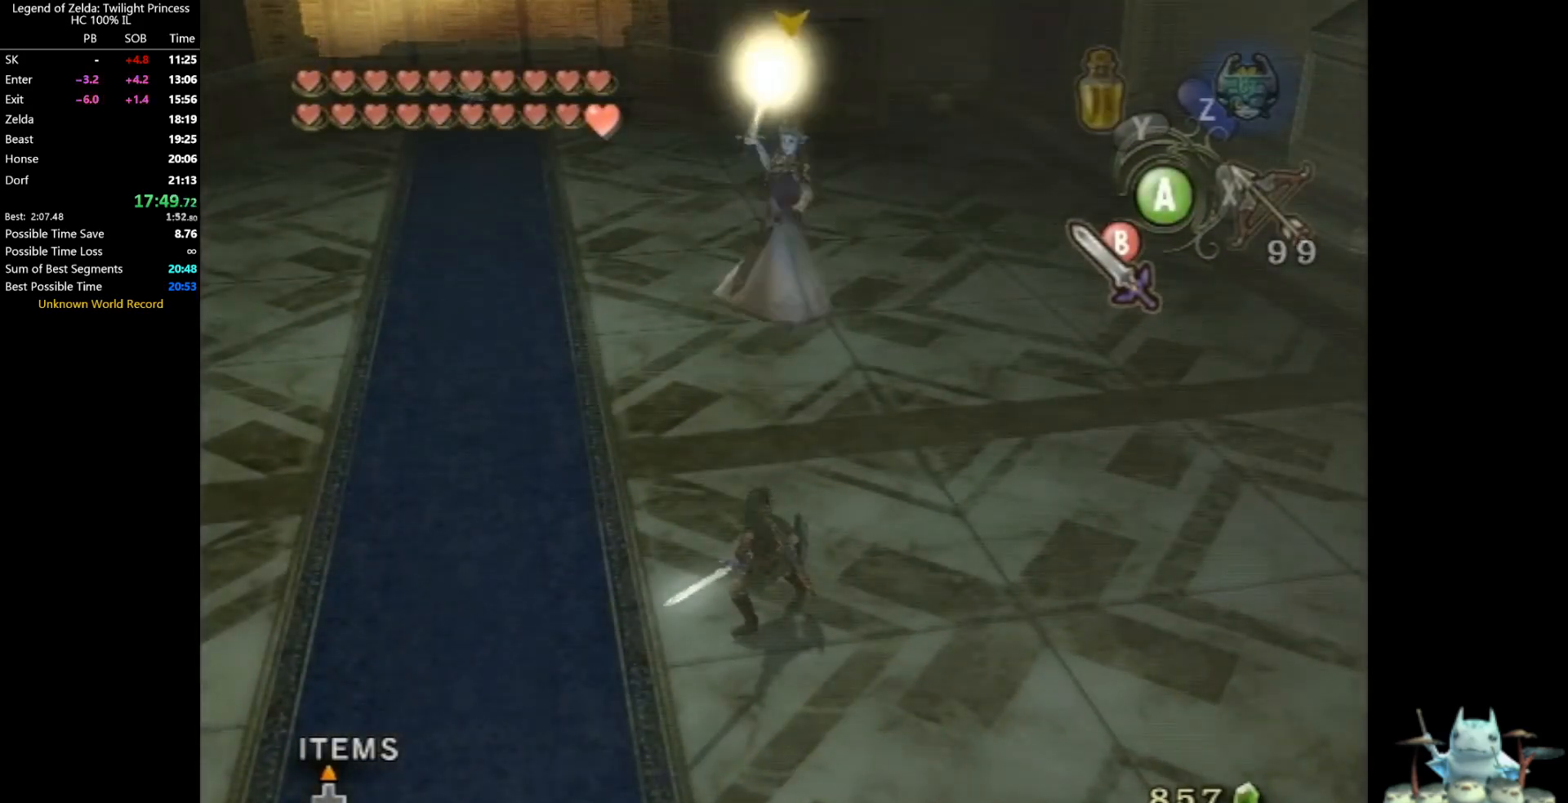
{"buttons": ["B"], "left_stick": "center", "right_stick": "center", "events": []}
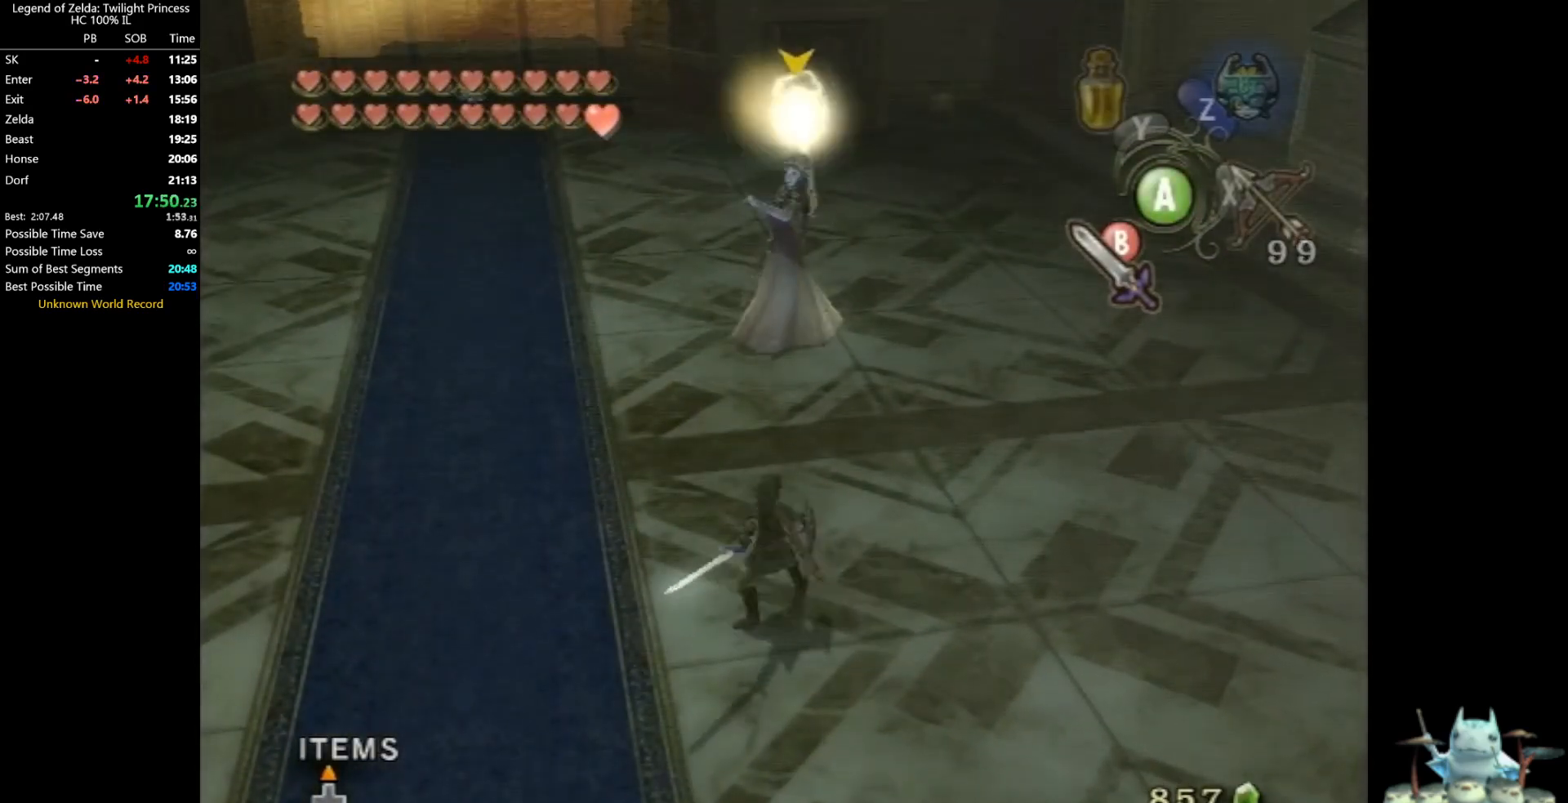
{"buttons": [], "left_stick": "center", "right_stick": "center", "events": [[33, "B", "up"]]}